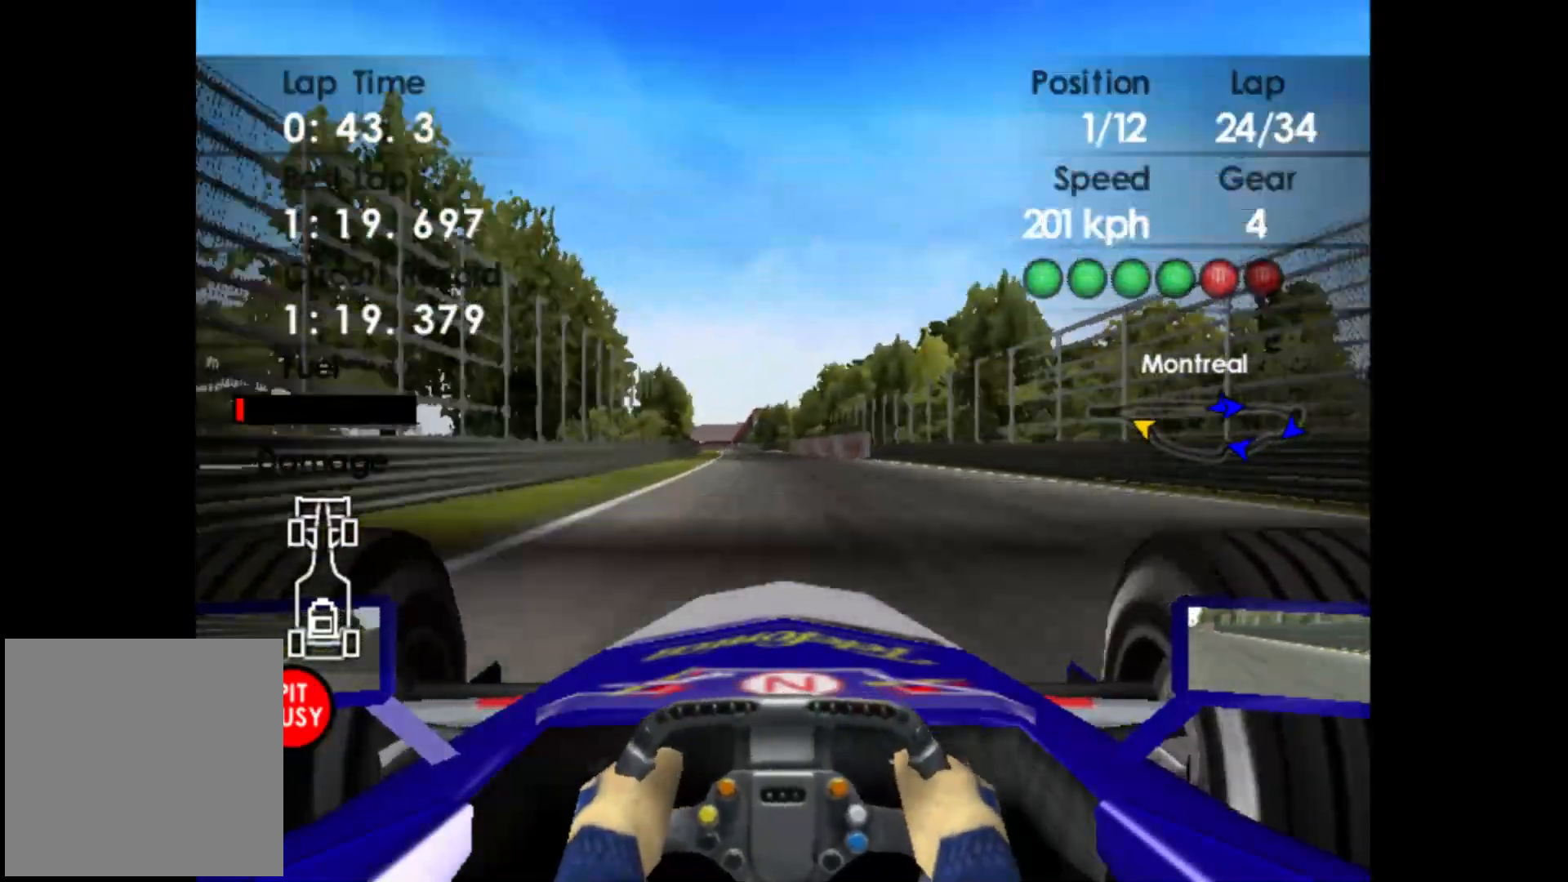
Gameplay with a controller (Xbox layout); each line is a JSON object with the inputs held at the frame after it. "events" lists button and stick changes between this image and that frame as [ms after this image, input, new state], when the widget could be followed in between. Not read: right_stick.
{"buttons": ["R2"], "left_stick": "center", "events": [[50, "A", "down"], [167, "A", "up"]]}
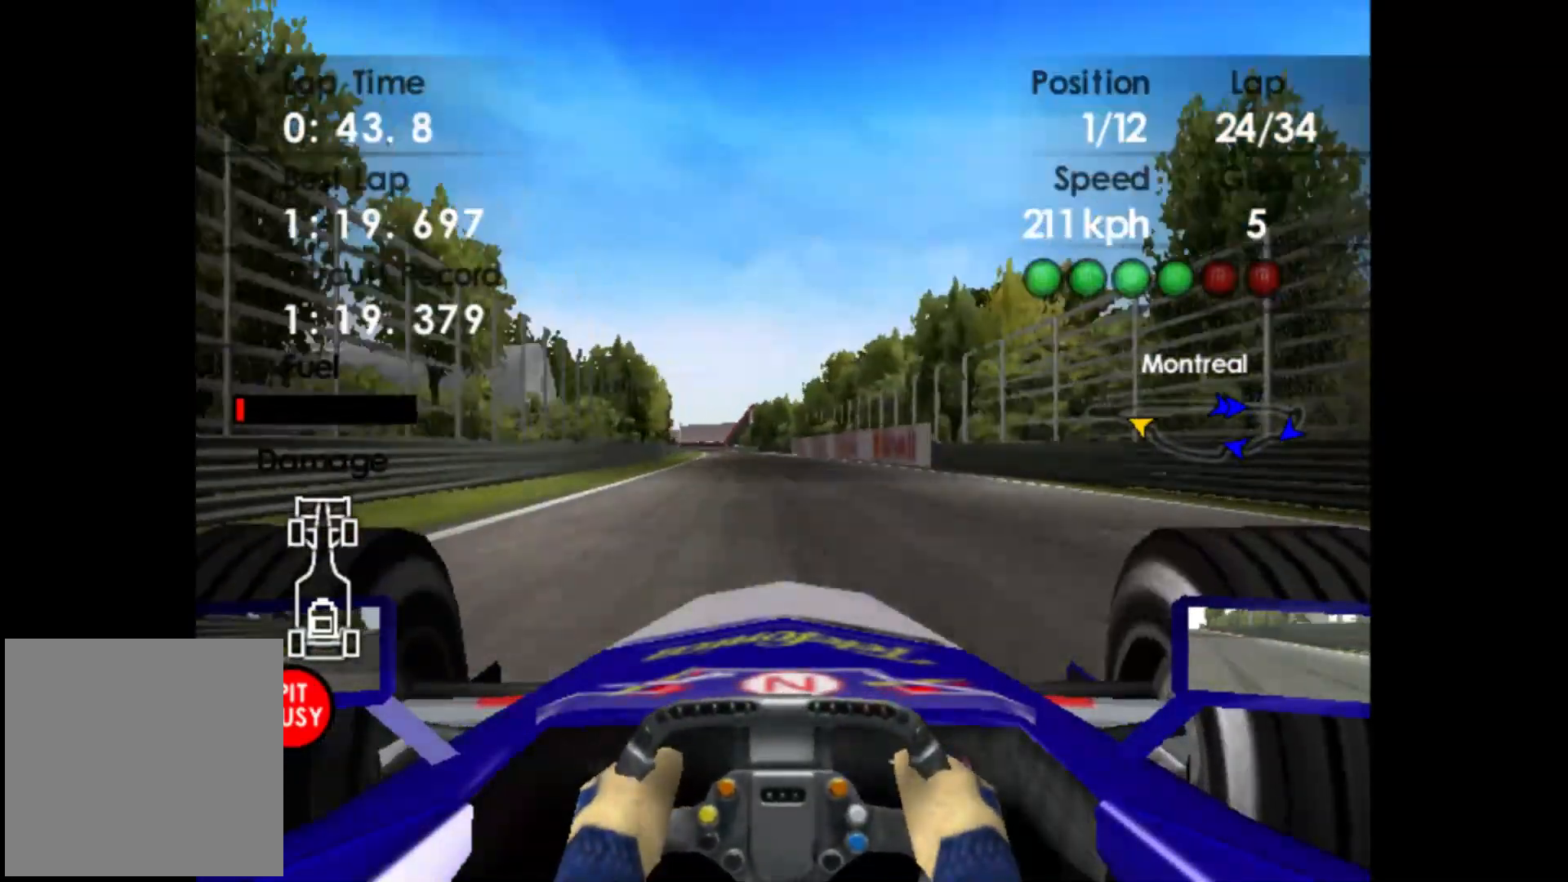
{"buttons": ["R2"], "left_stick": "left", "events": [[133, "left_stick", "left"]]}
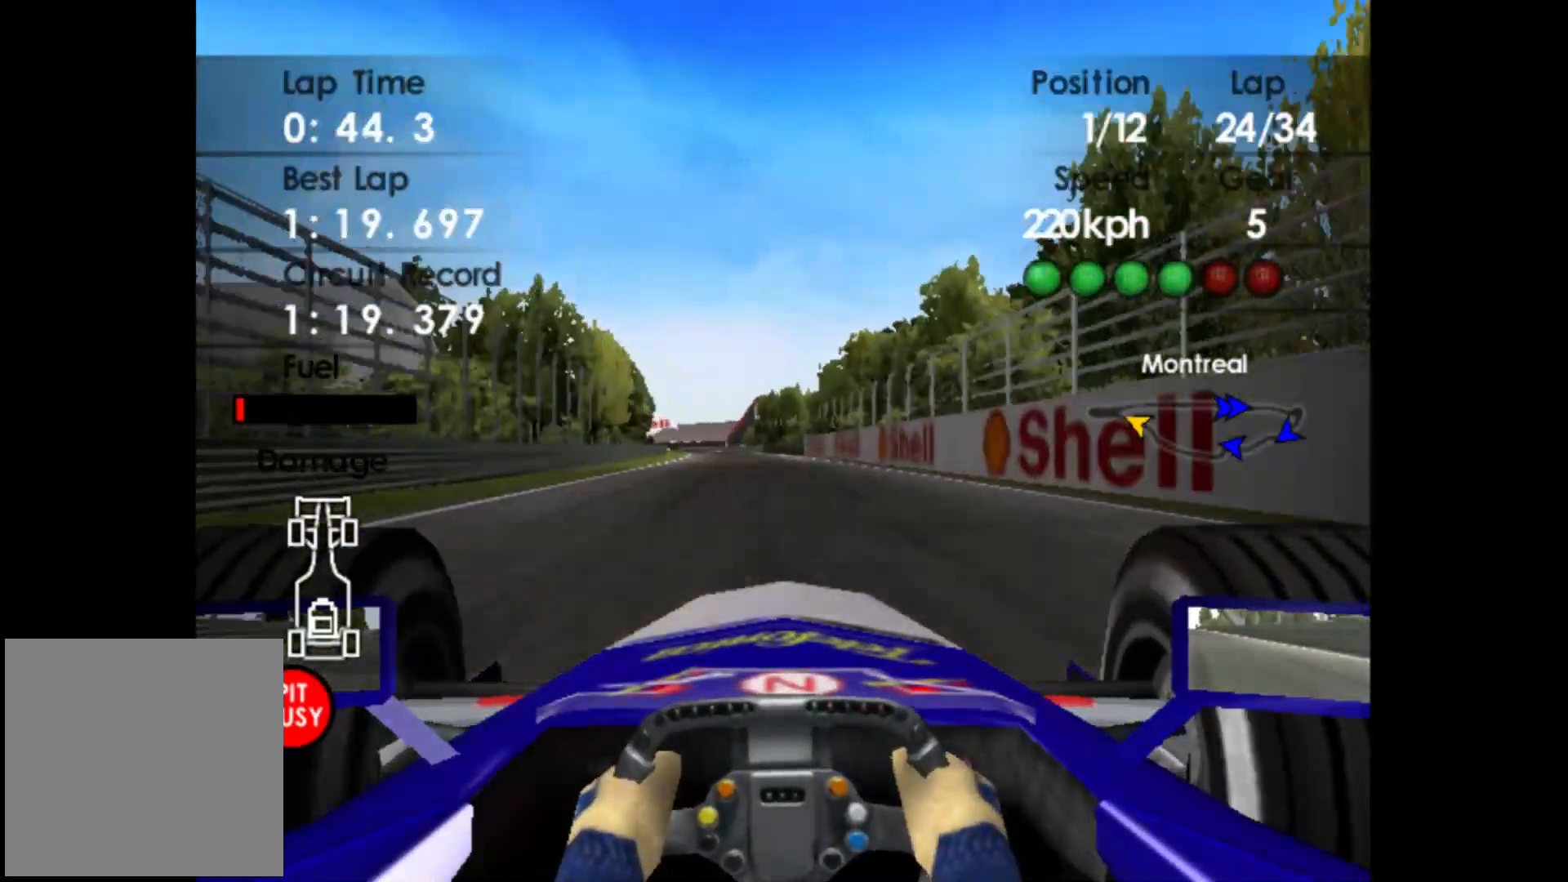
{"buttons": ["R2"], "left_stick": "left", "events": []}
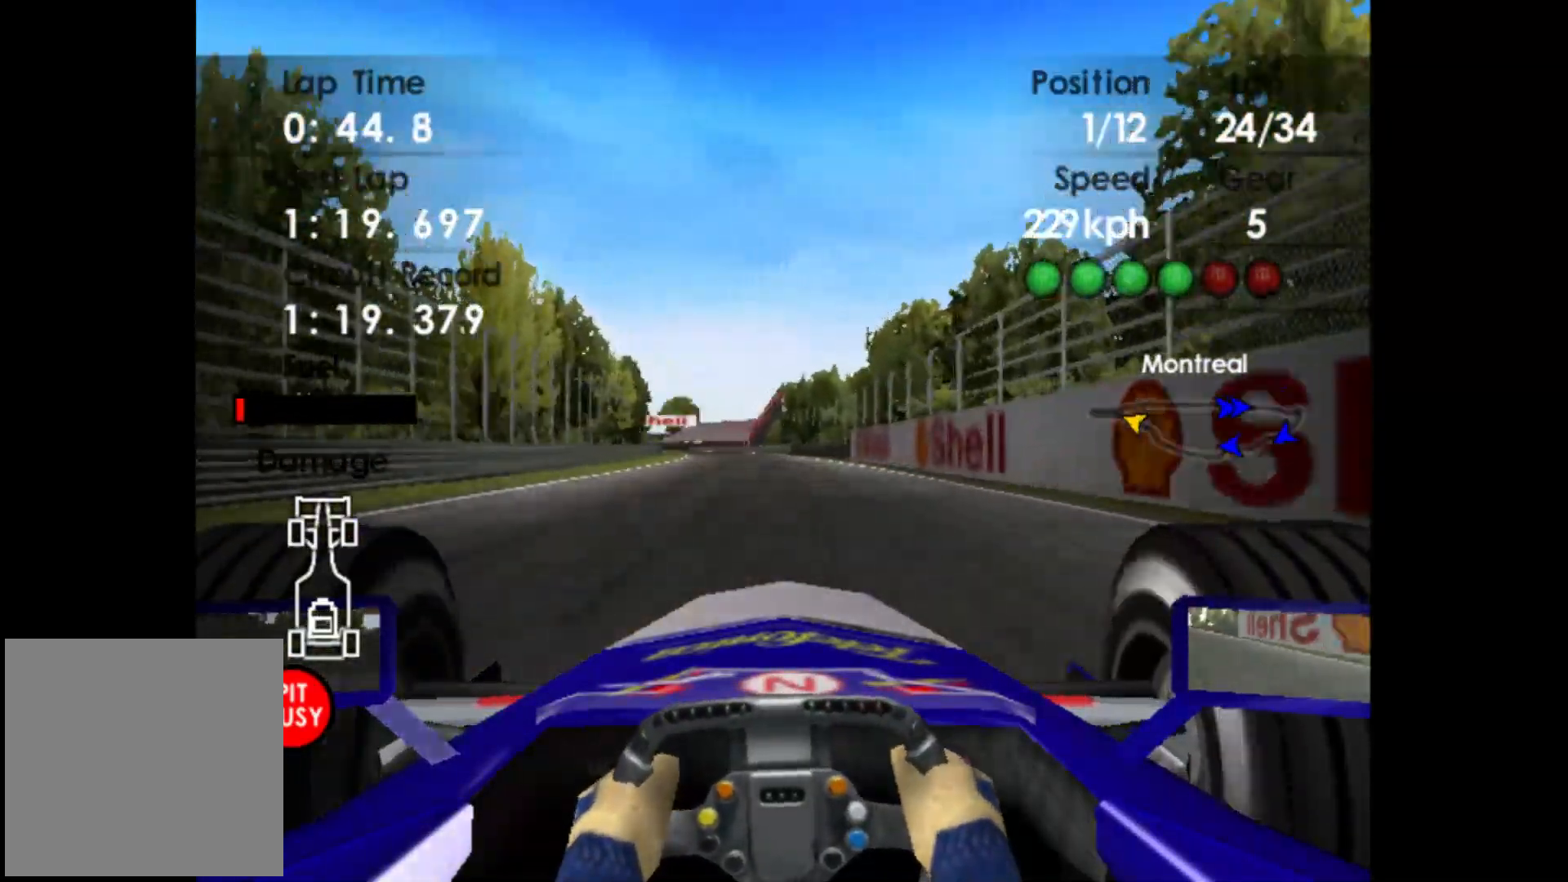
{"buttons": ["R2"], "left_stick": "left", "events": []}
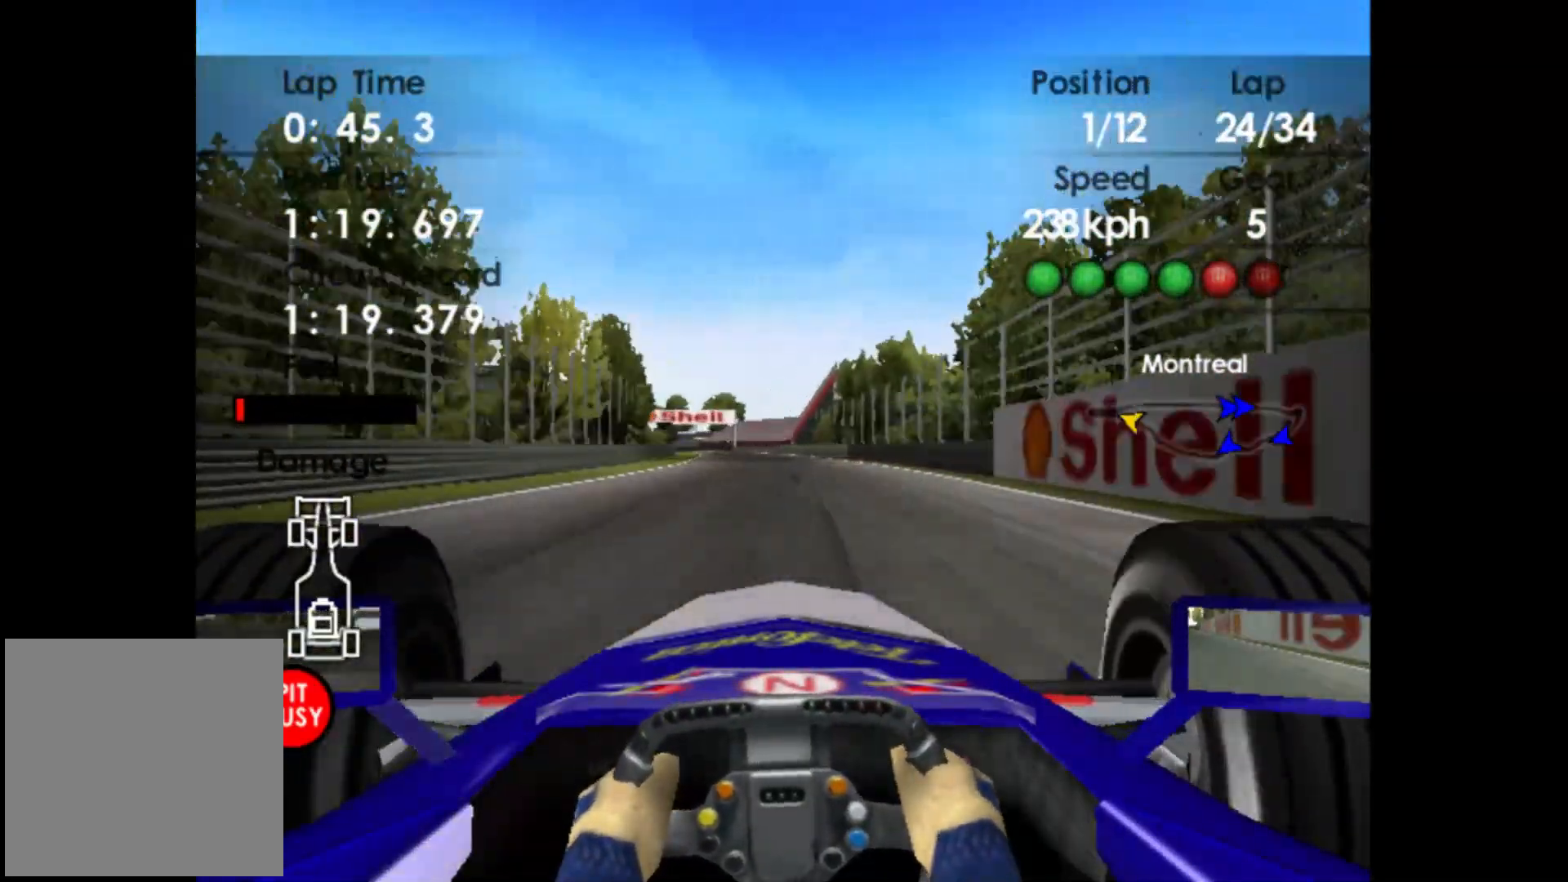
{"buttons": ["R2"], "left_stick": "left", "events": []}
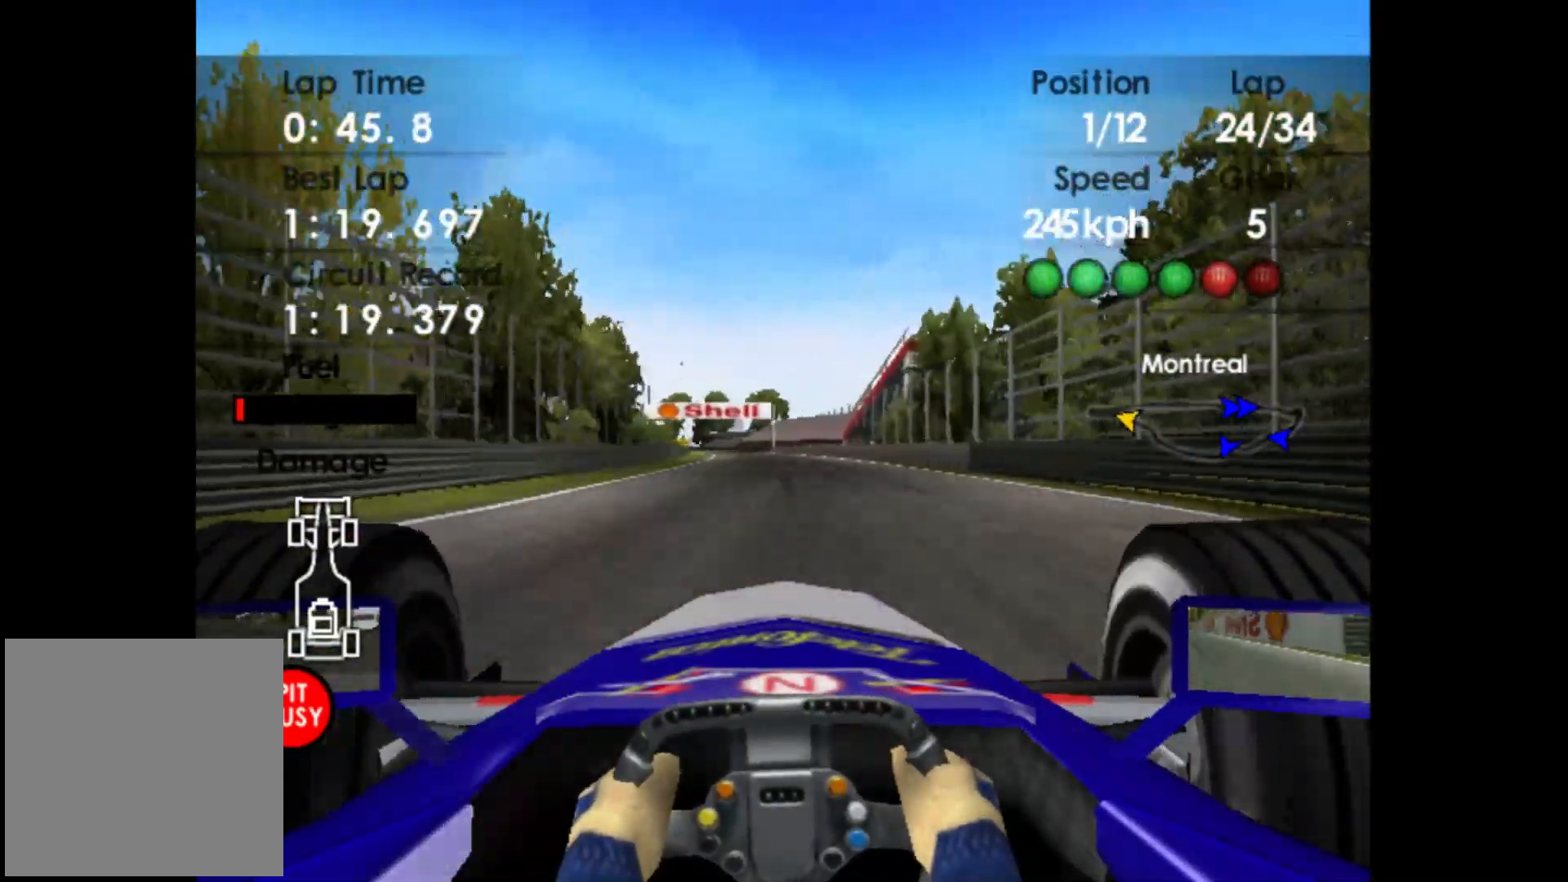
{"buttons": ["R2"], "left_stick": "left", "events": []}
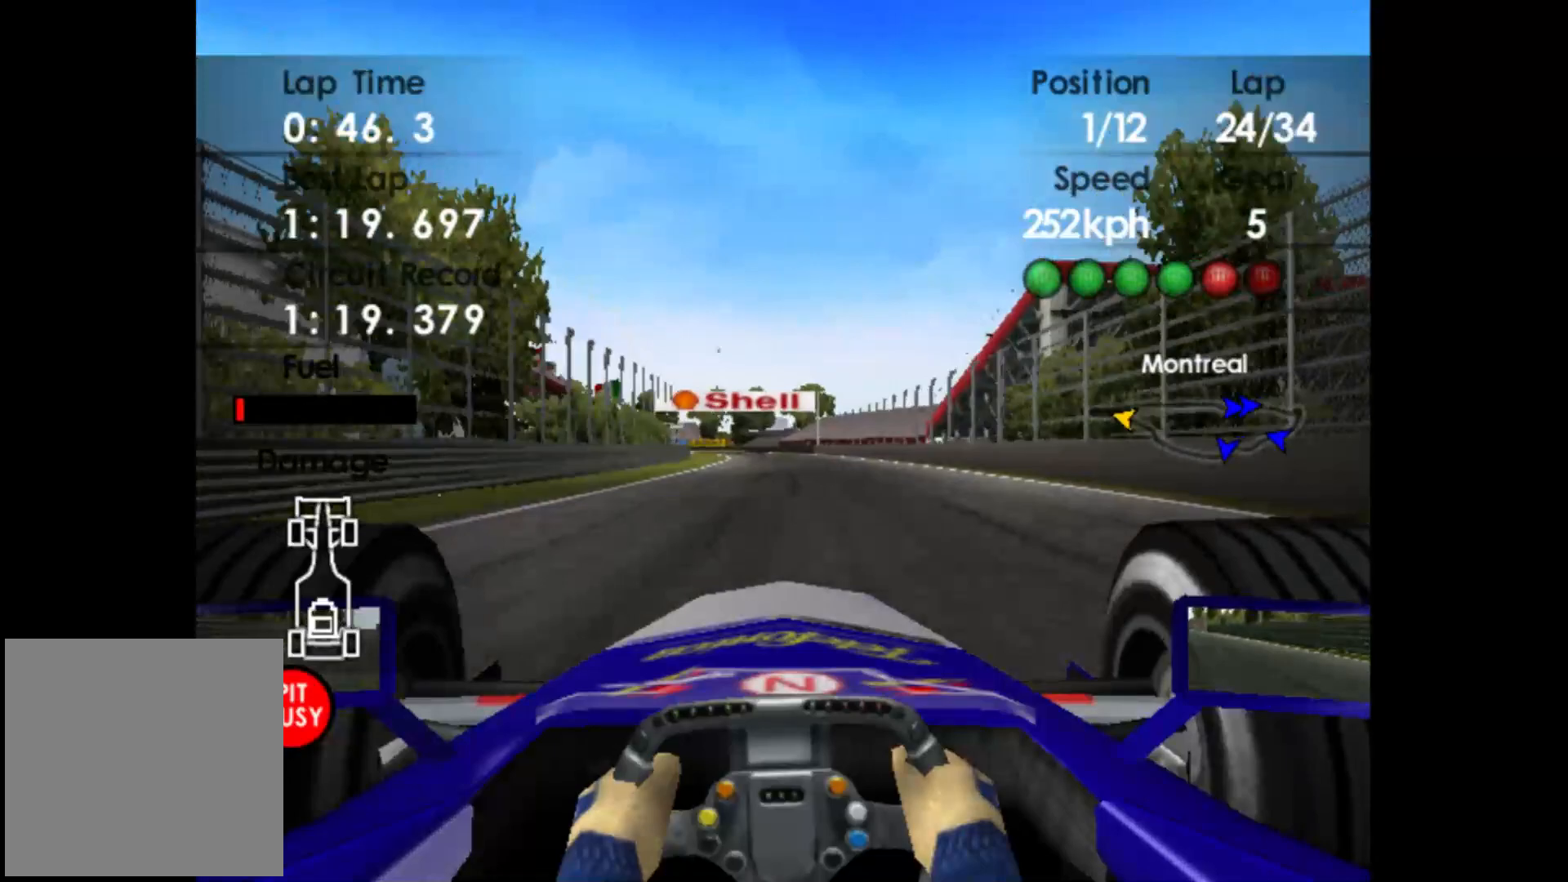
{"buttons": ["R2"], "left_stick": "left", "events": []}
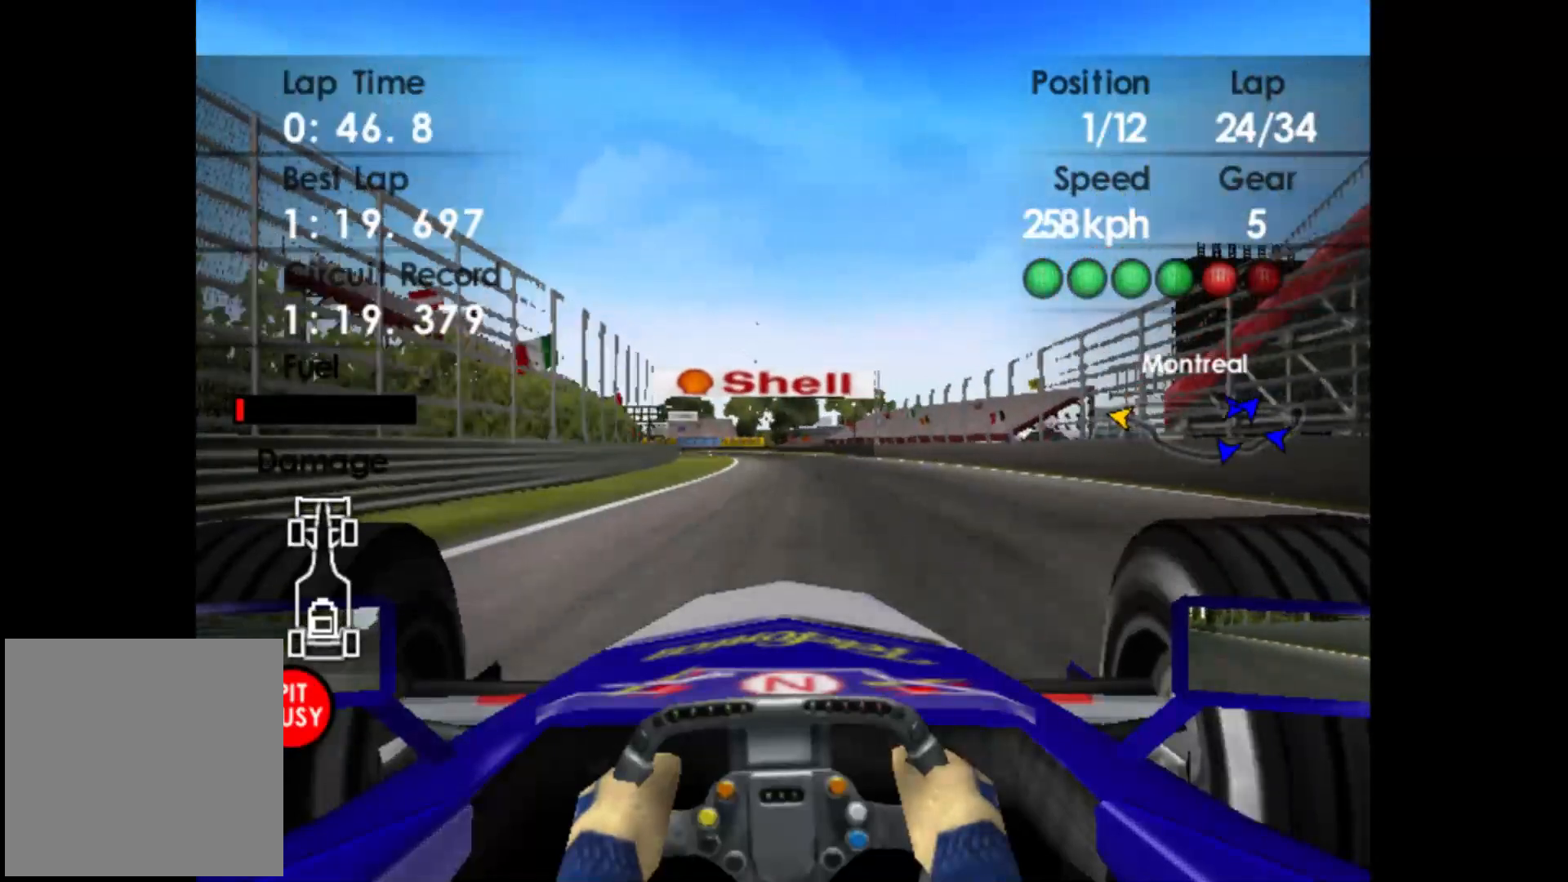
{"buttons": ["R2"], "left_stick": "left", "events": [[83, "A", "down"], [183, "A", "up"]]}
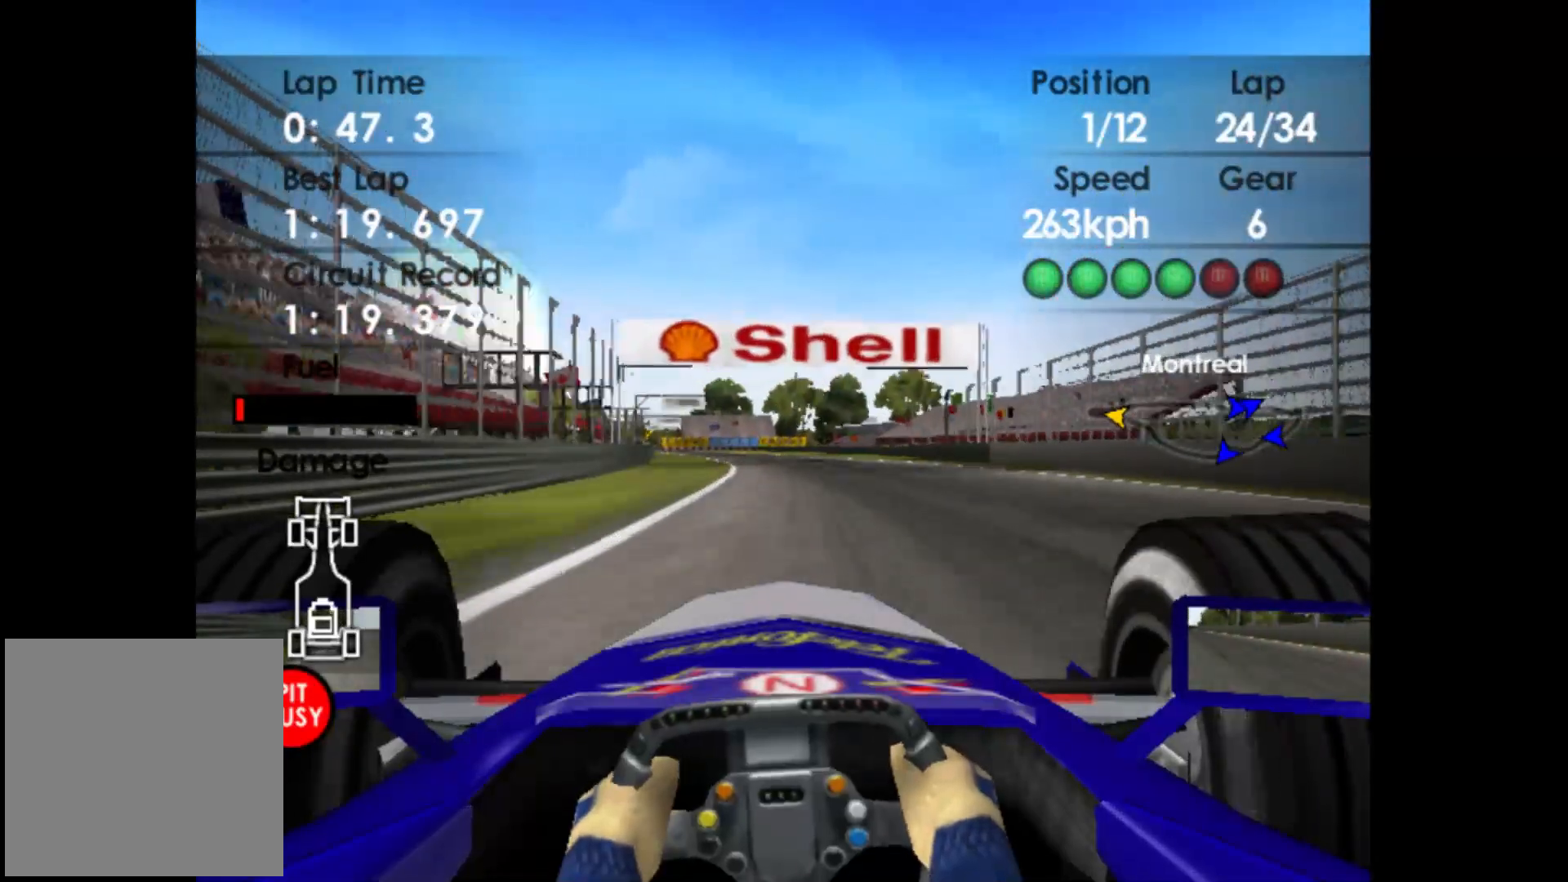
{"buttons": ["R2"], "left_stick": "left", "events": []}
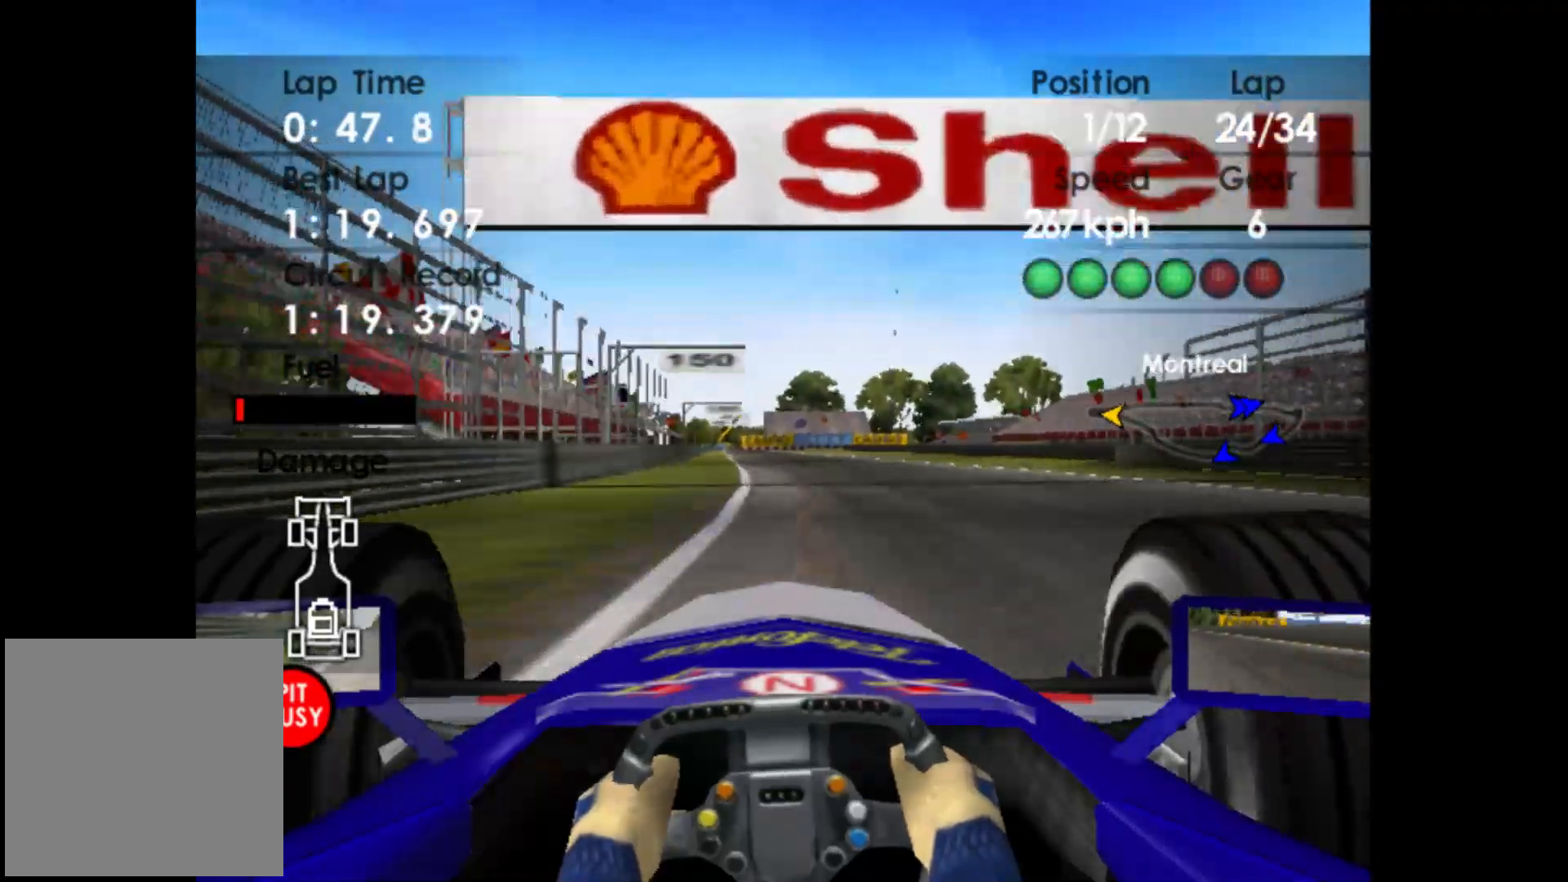
{"buttons": ["R2"], "left_stick": "left", "events": []}
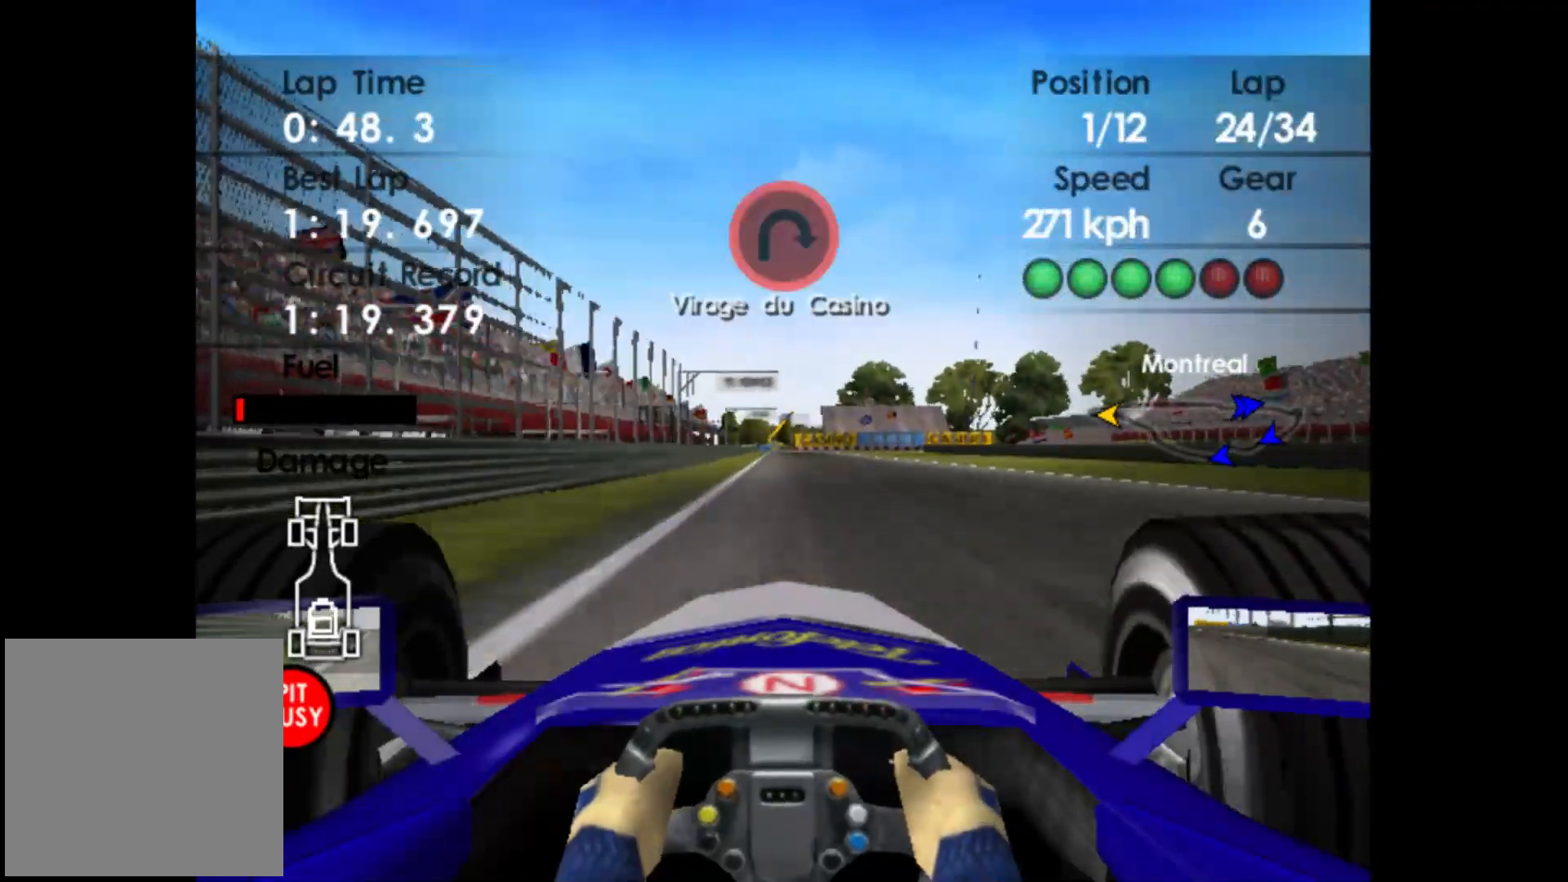
{"buttons": ["R2"], "left_stick": "left", "events": []}
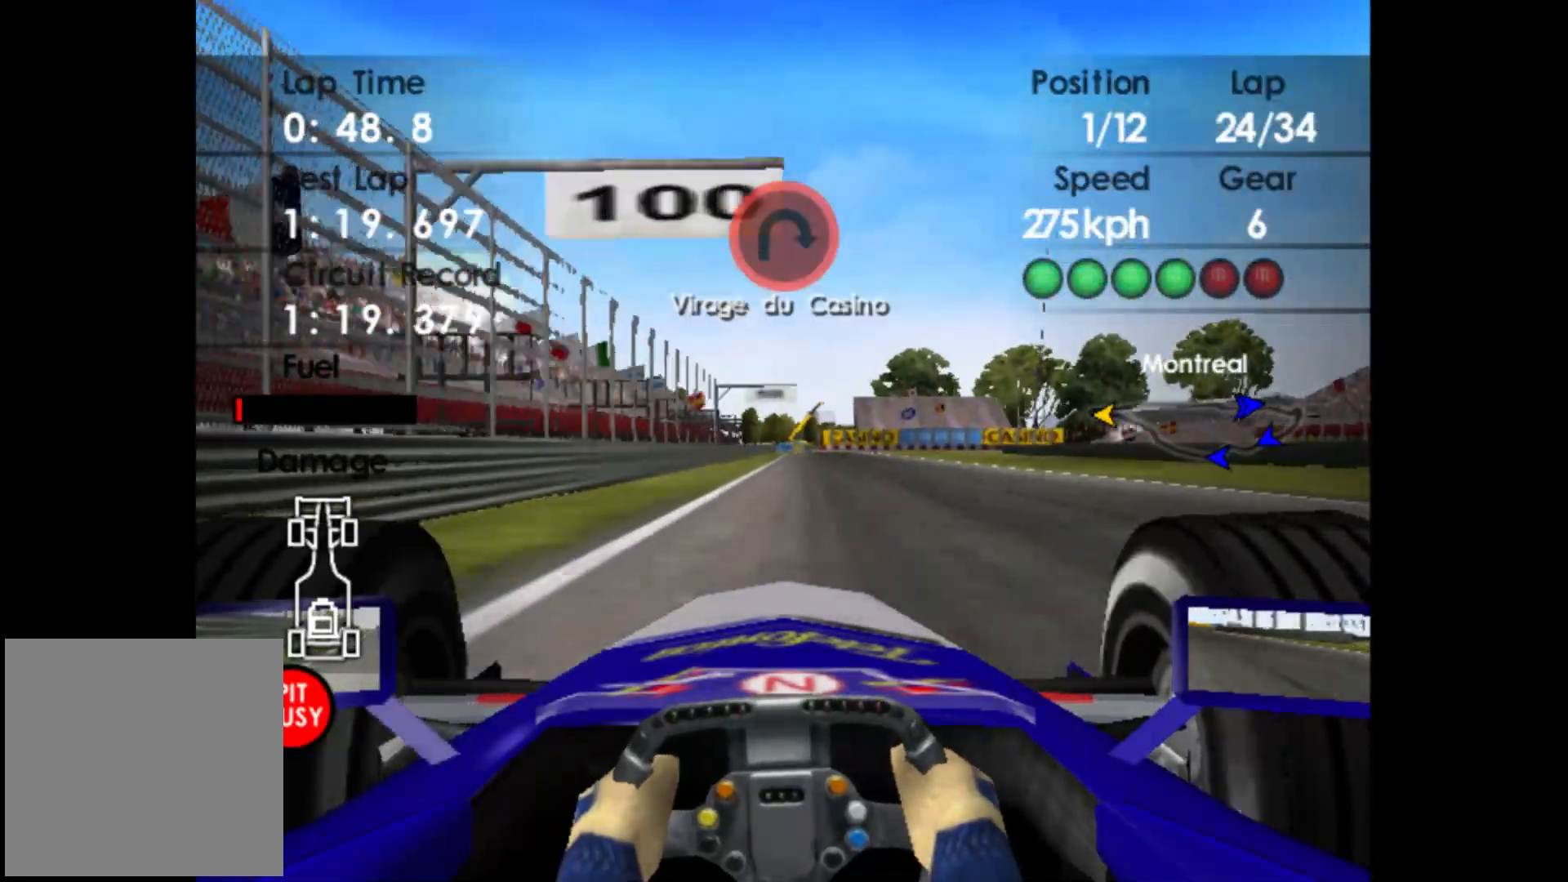
{"buttons": ["L2"], "left_stick": "center", "events": [[33, "left_stick", "center"], [250, "left_stick", "right"], [350, "R2", "up"], [450, "L2", "down"], [450, "left_stick", "center"]]}
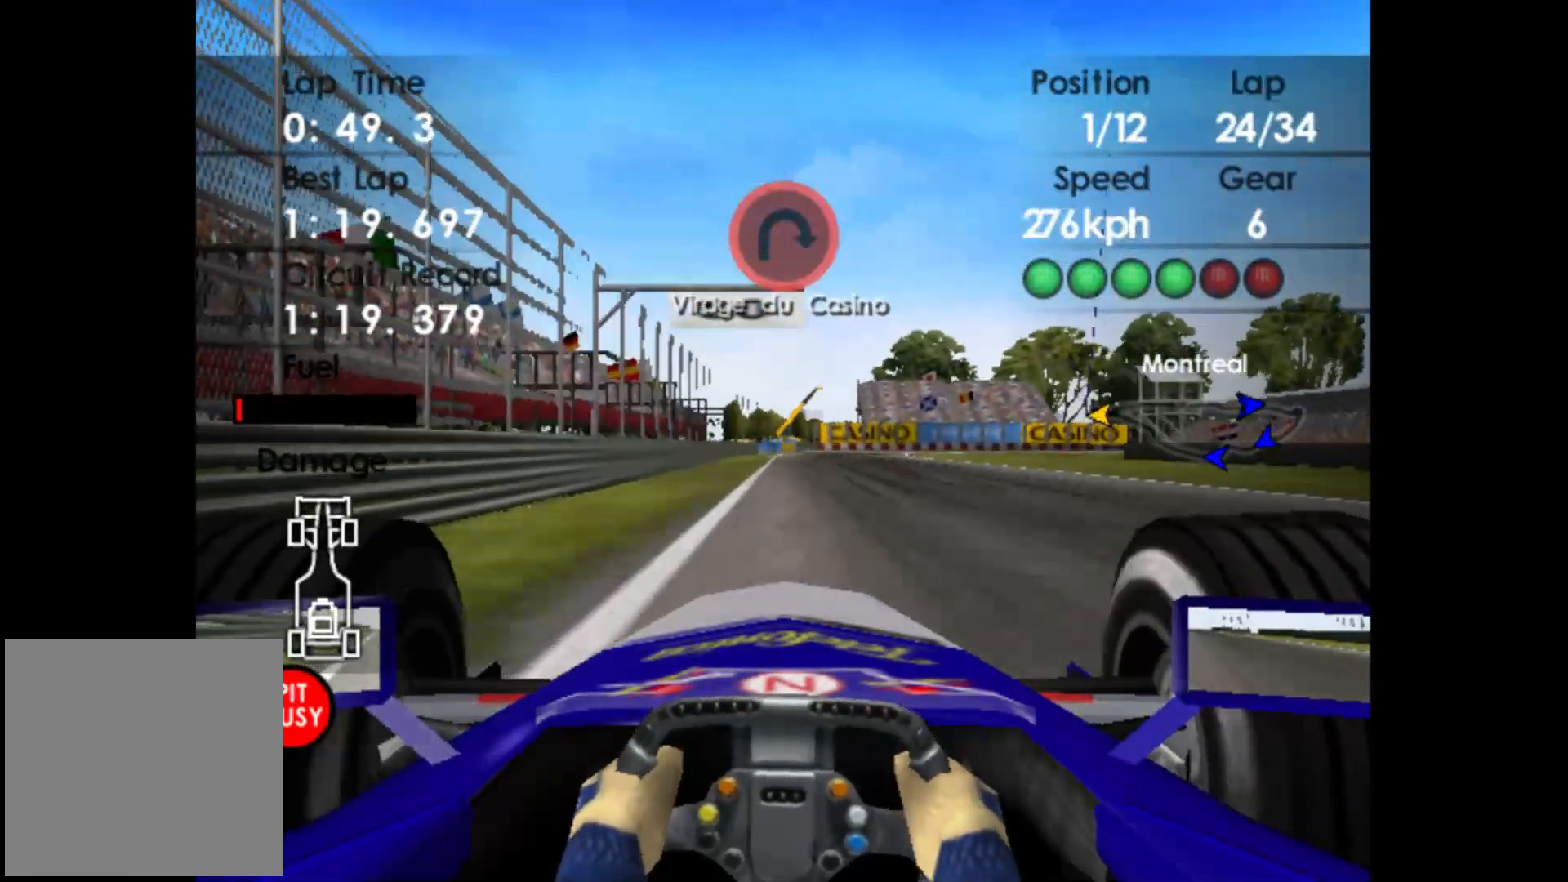
{"buttons": ["L2"], "left_stick": "right", "events": [[133, "X", "down"], [183, "X", "up"], [333, "X", "down"], [400, "X", "up"], [500, "left_stick", "right"]]}
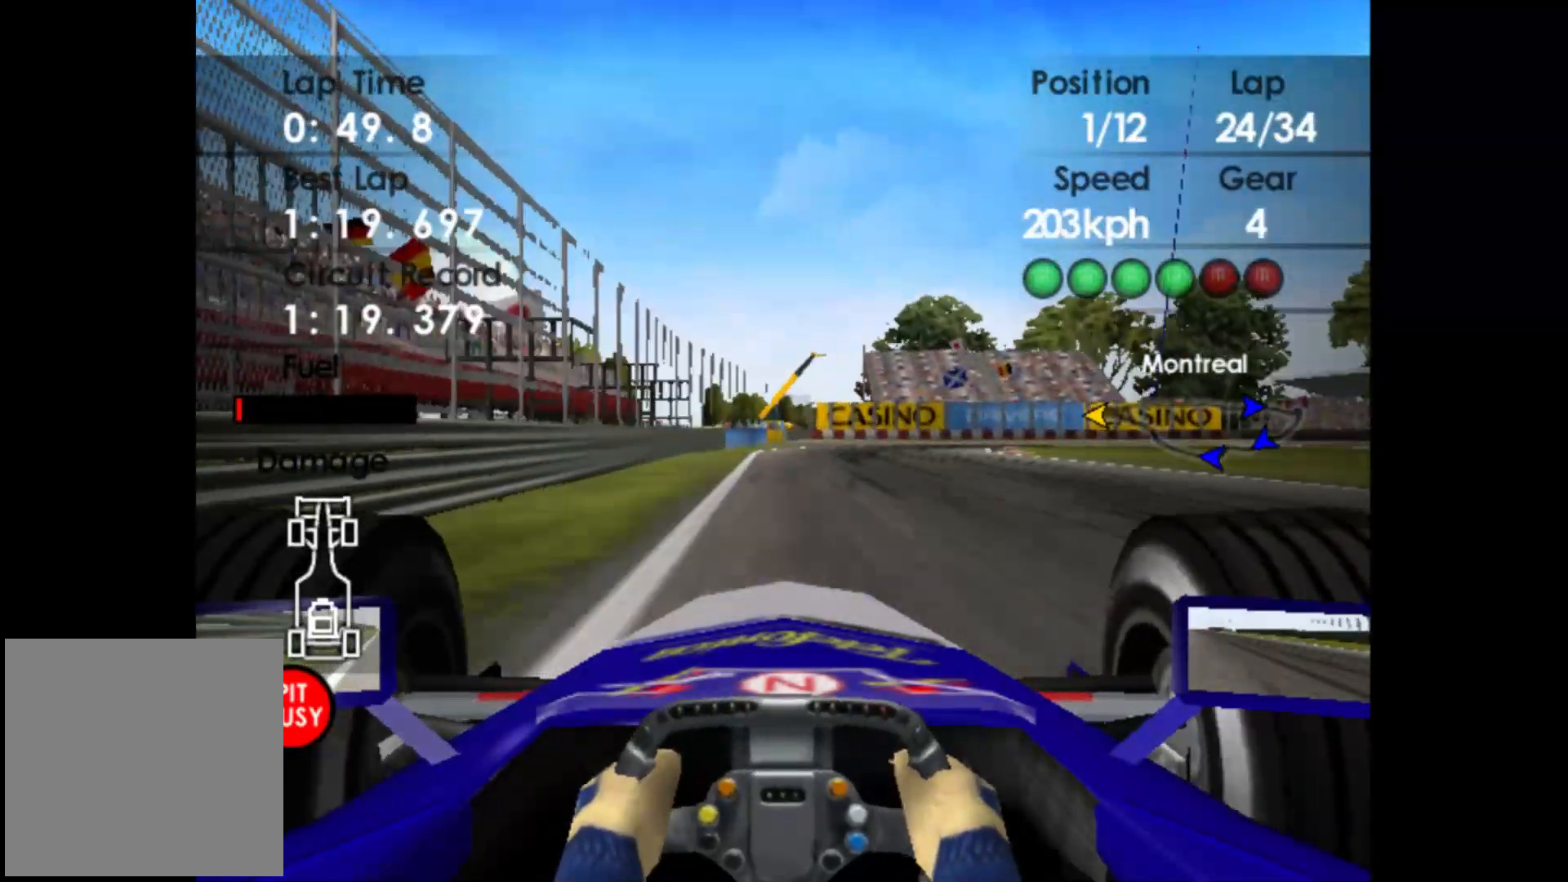
{"buttons": ["L2"], "left_stick": "right", "events": [[33, "X", "down"], [150, "X", "up"], [167, "left_stick", "center"], [217, "left_stick", "right"]]}
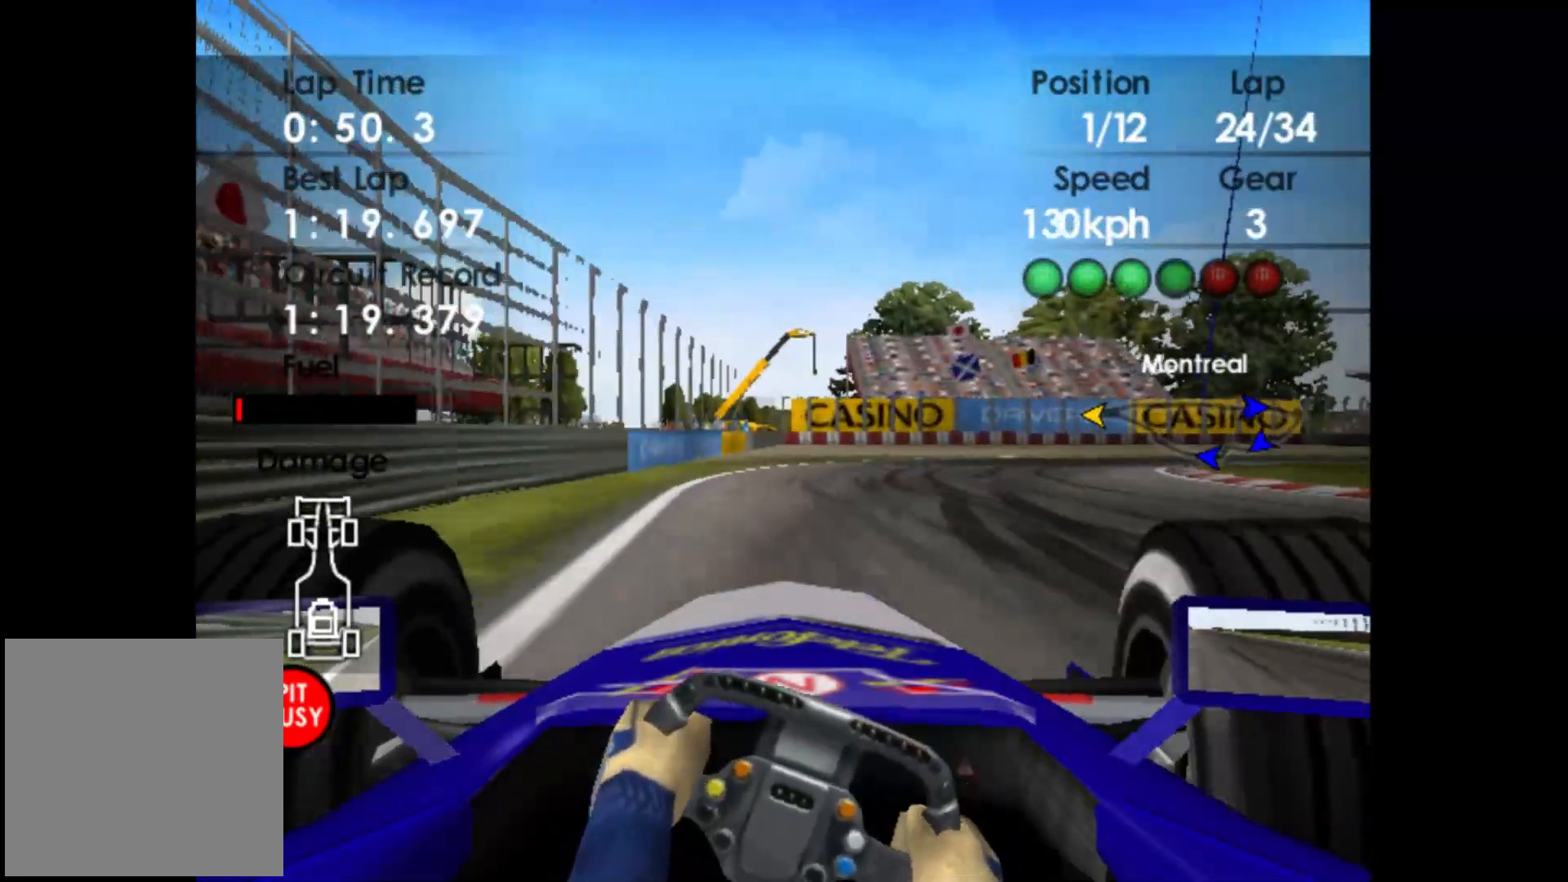
{"buttons": [], "left_stick": "right", "events": [[150, "L2", "up"], [150, "X", "down"], [183, "X", "up"]]}
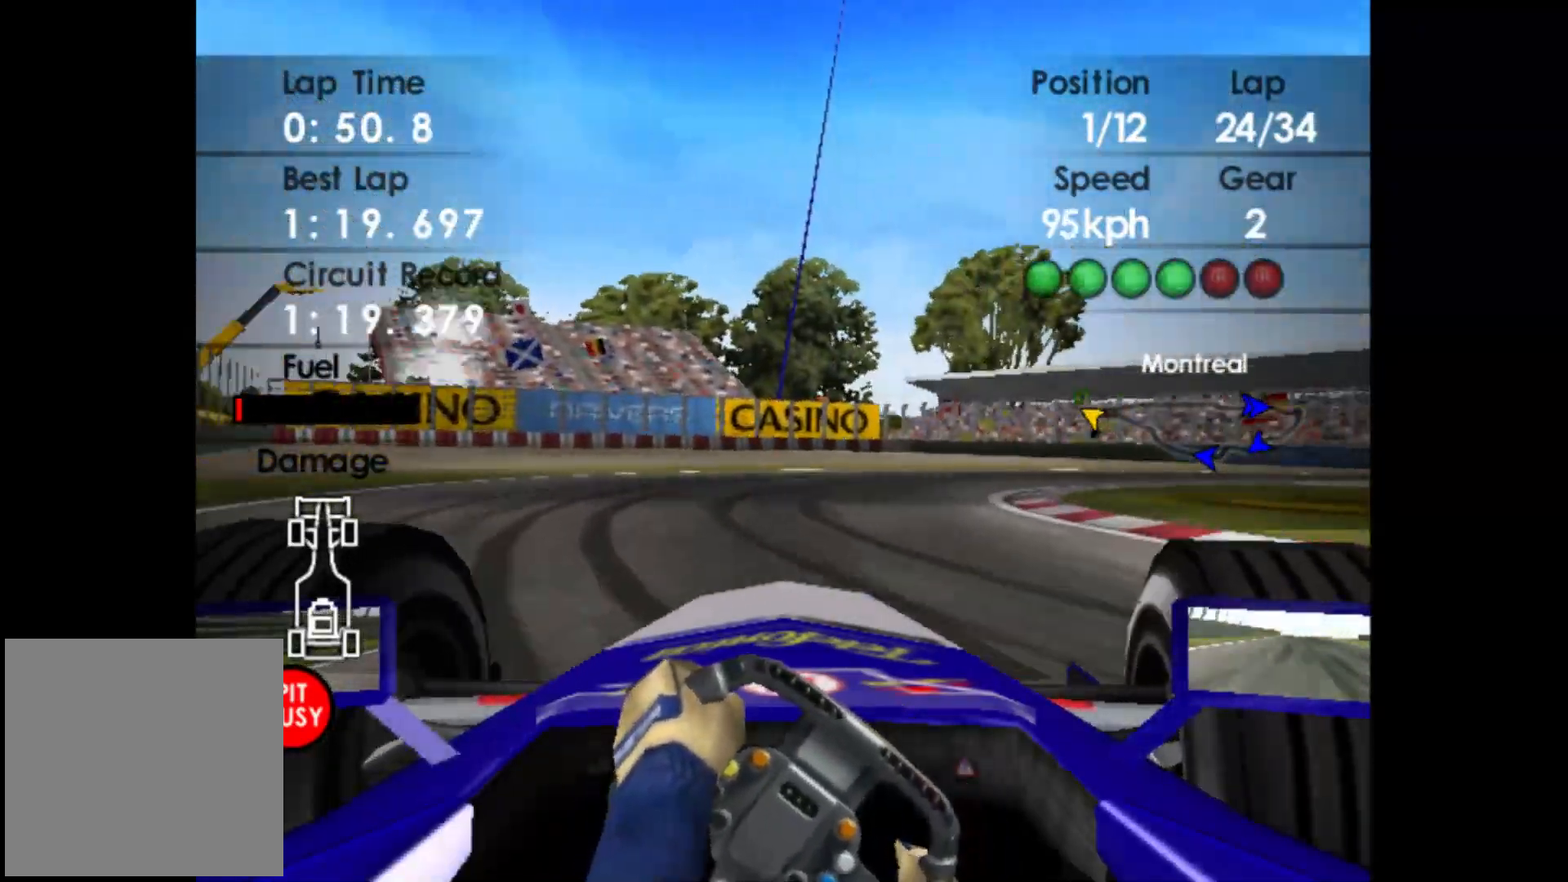
{"buttons": [], "left_stick": "right", "events": []}
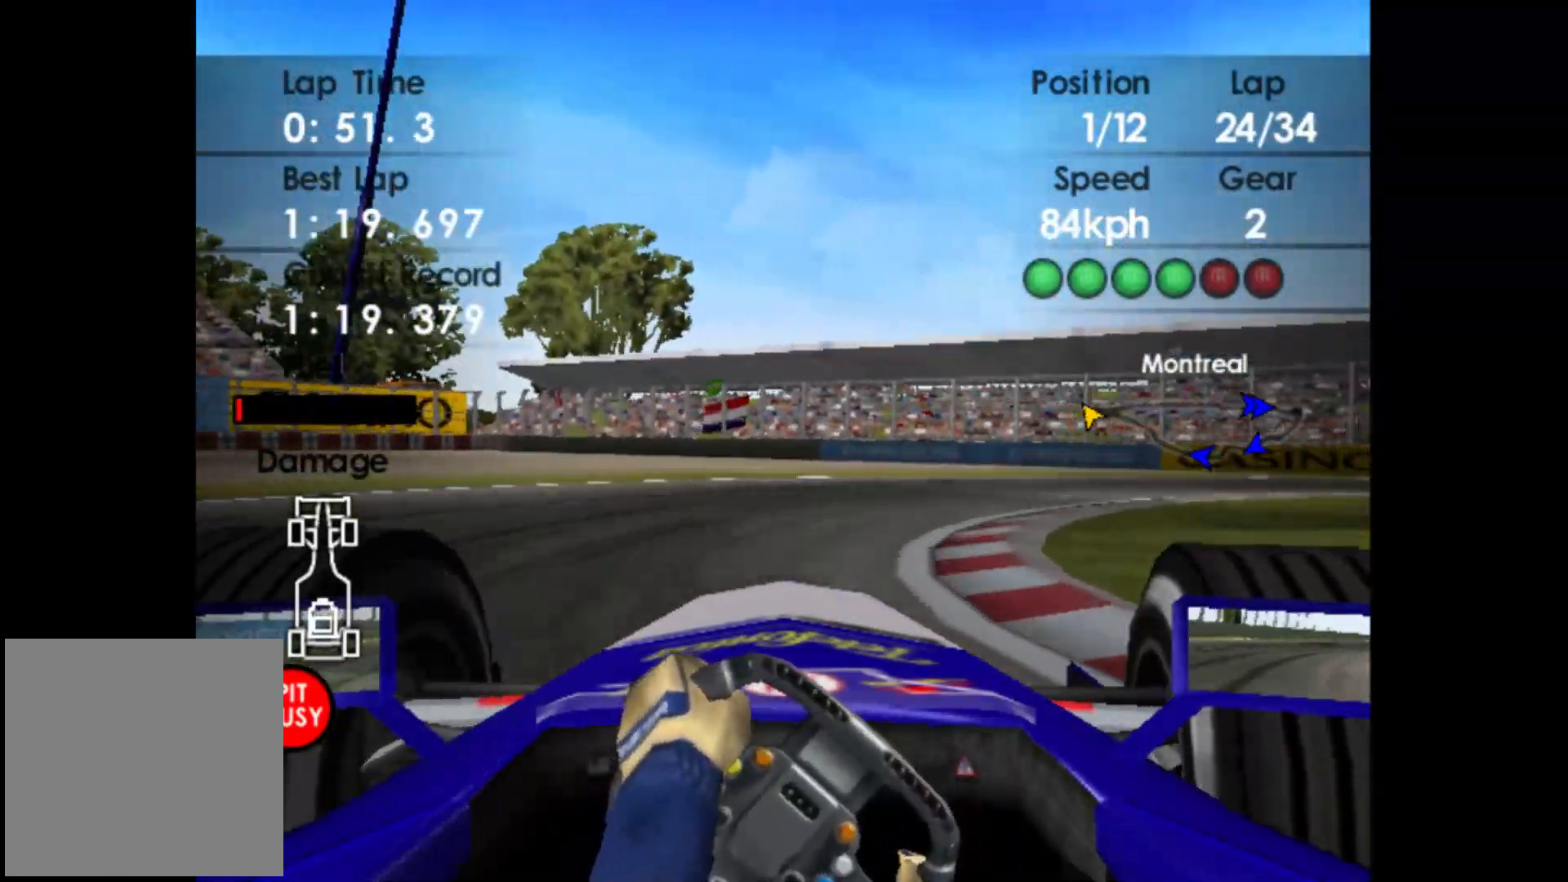
{"buttons": [], "left_stick": "right", "events": [[333, "R2", "down"], [483, "R2", "up"]]}
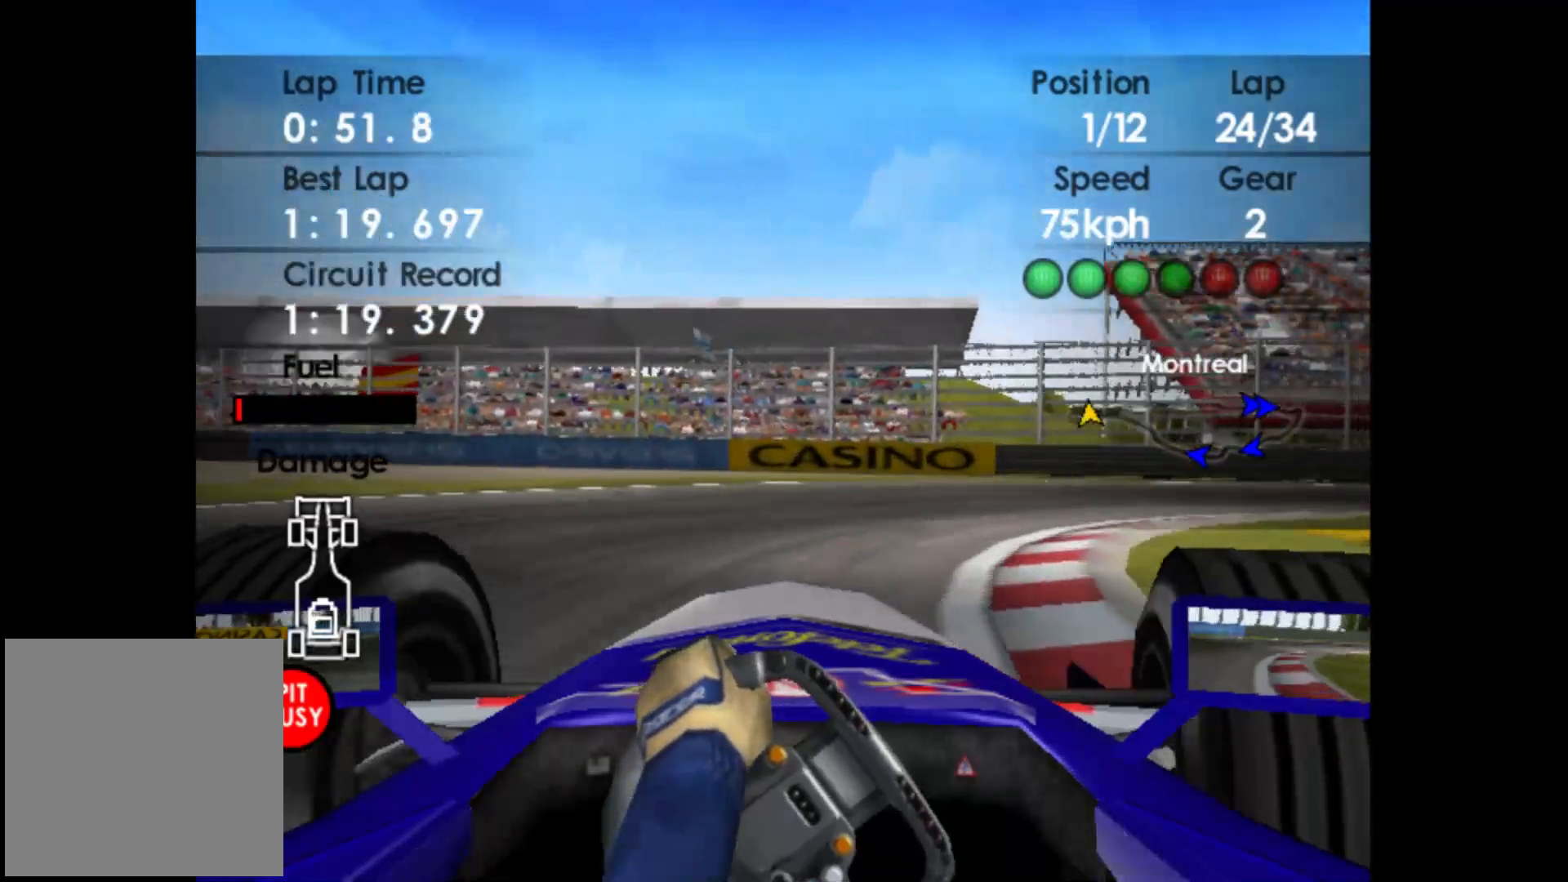
{"buttons": ["R2"], "left_stick": "right", "events": [[233, "R2", "down"]]}
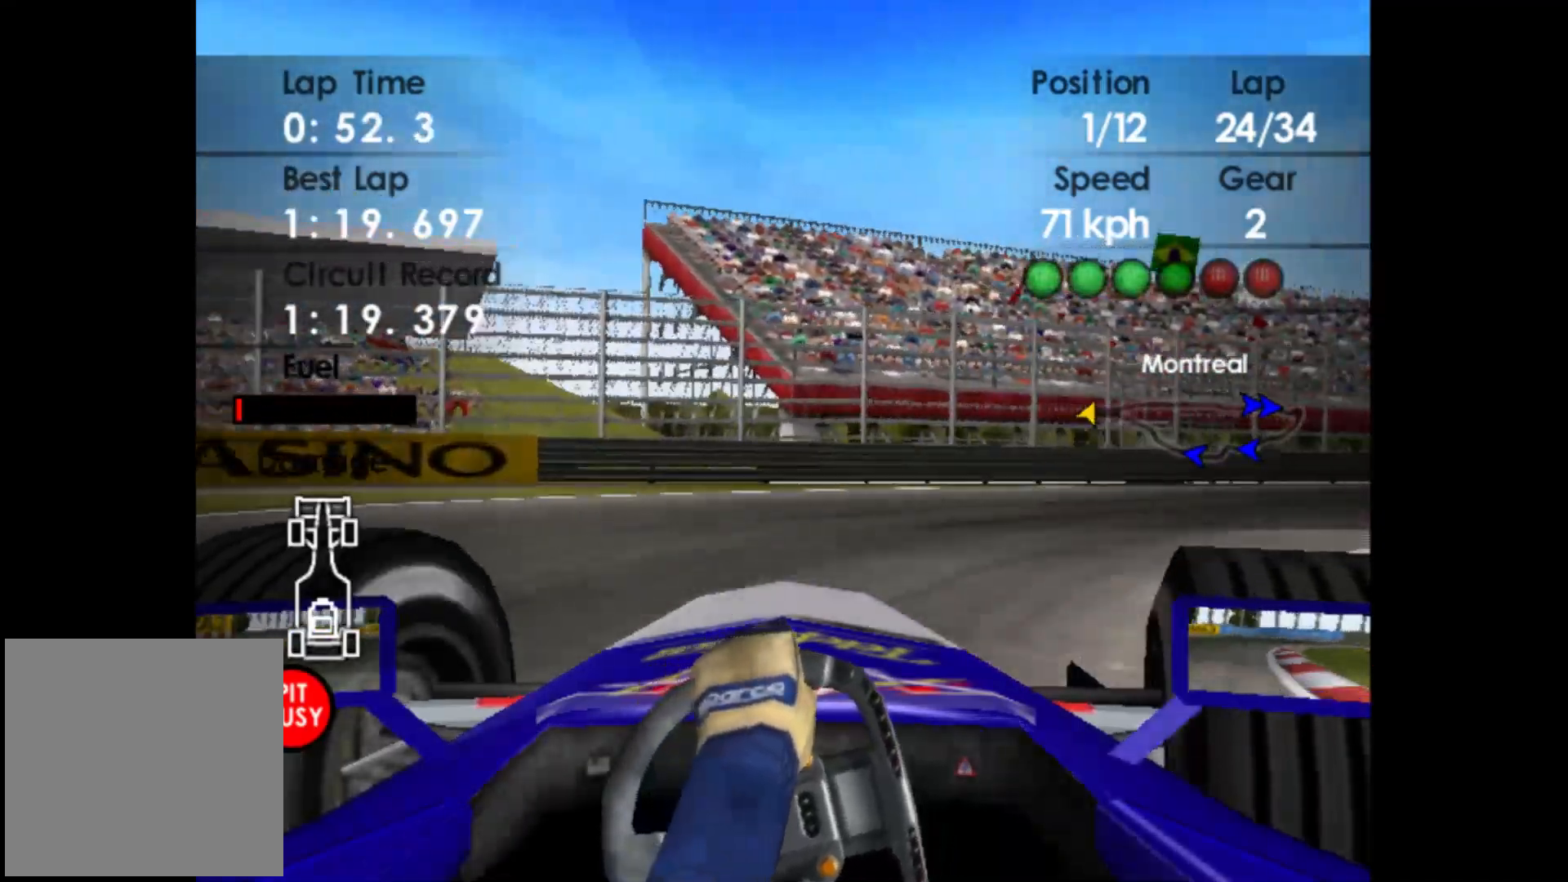
{"buttons": ["R2"], "left_stick": "right", "events": [[100, "R2", "up"], [150, "R2", "down"]]}
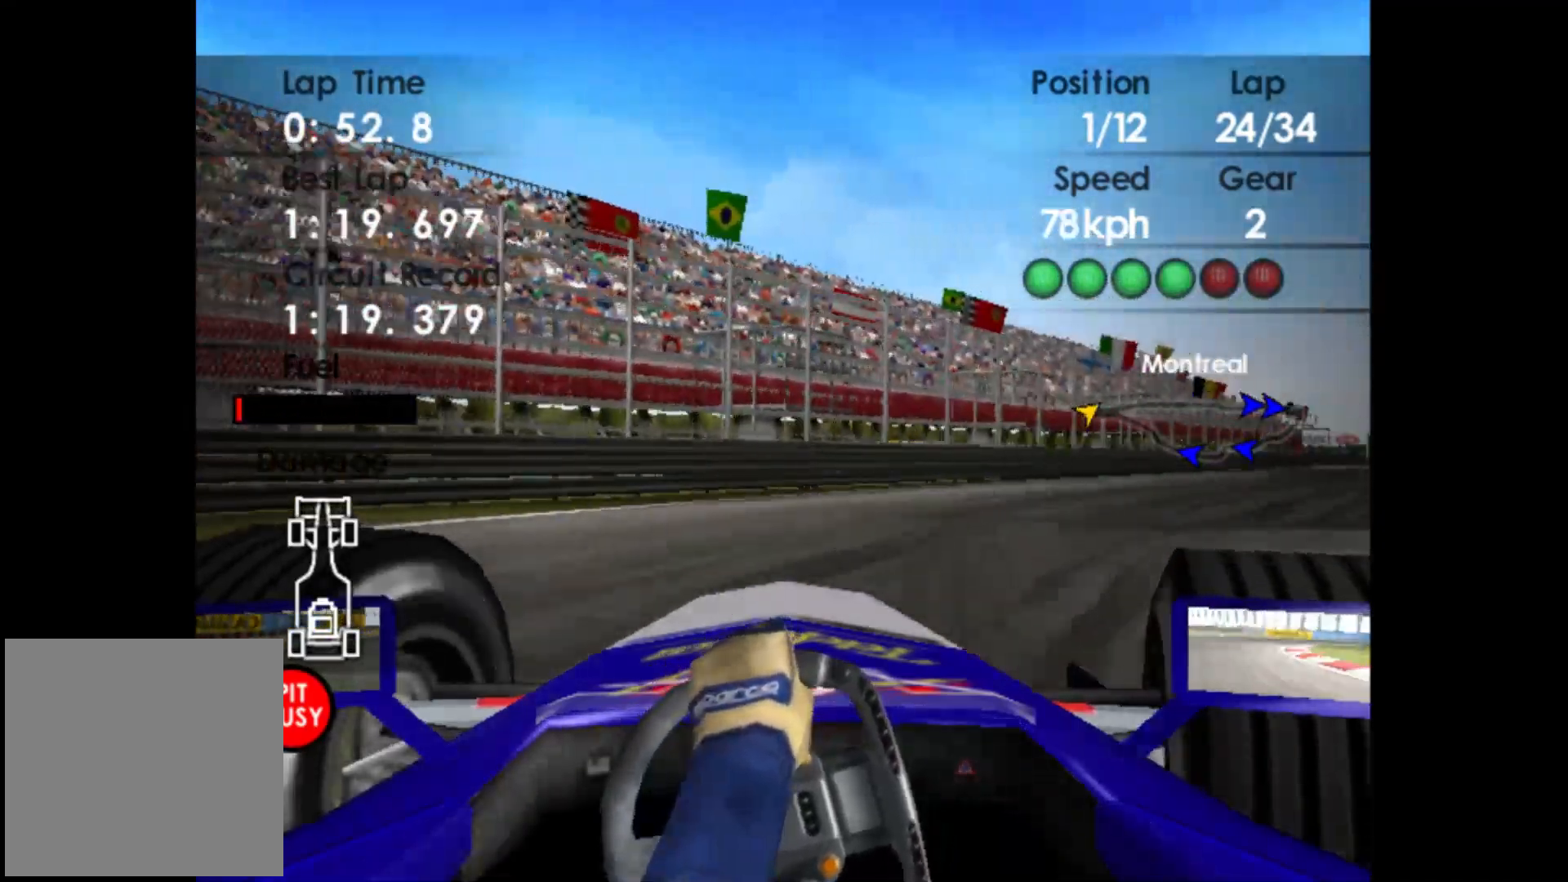
{"buttons": ["R2"], "left_stick": "right", "events": []}
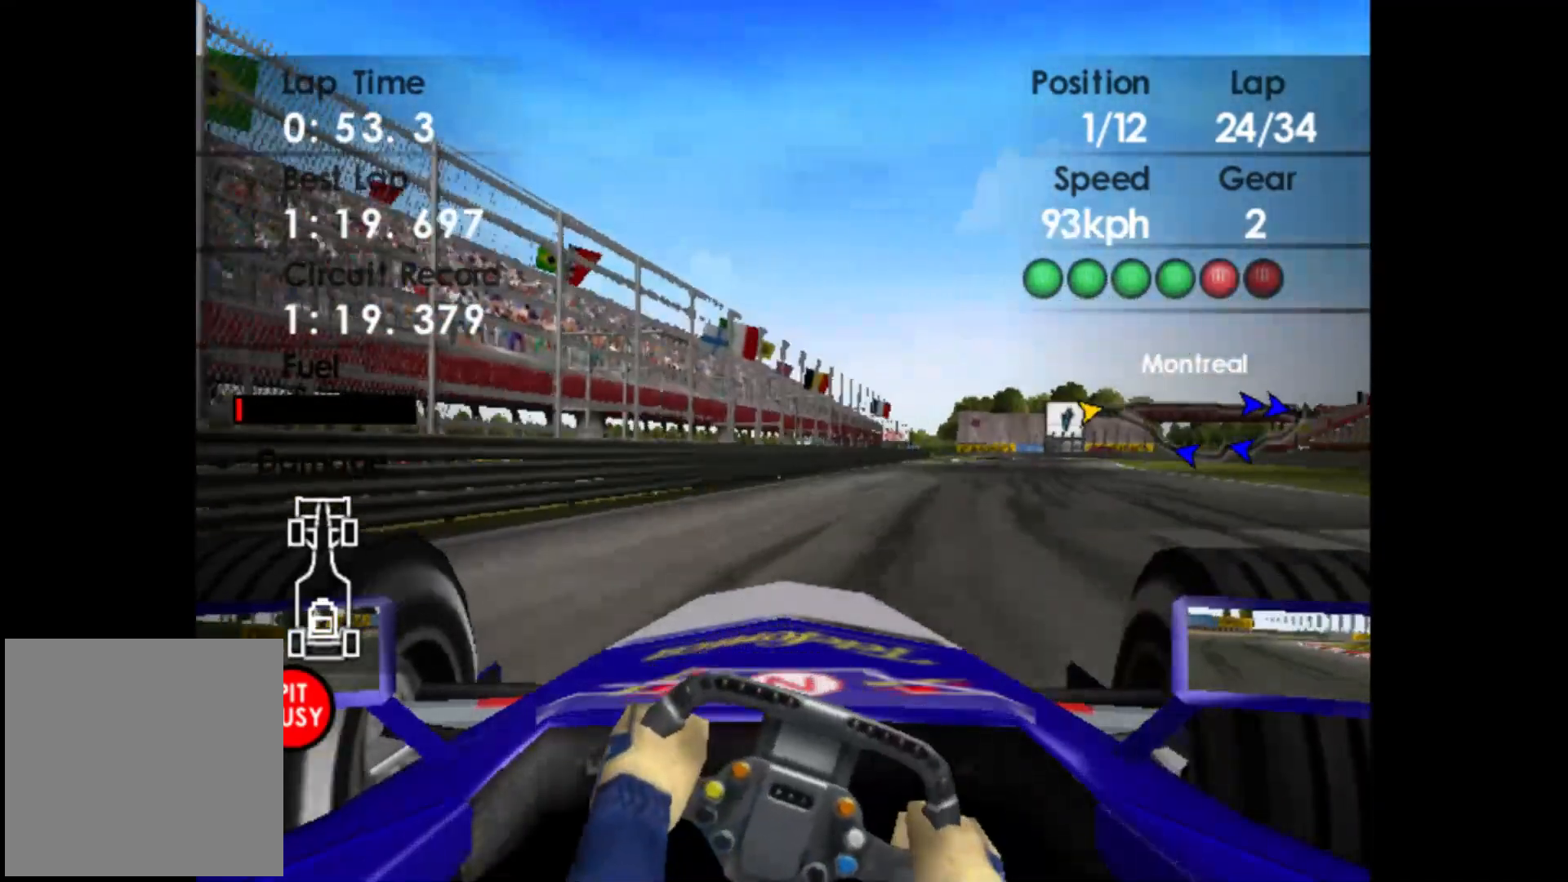
{"buttons": ["R2"], "left_stick": "right", "events": [[17, "A", "down"], [183, "A", "up"]]}
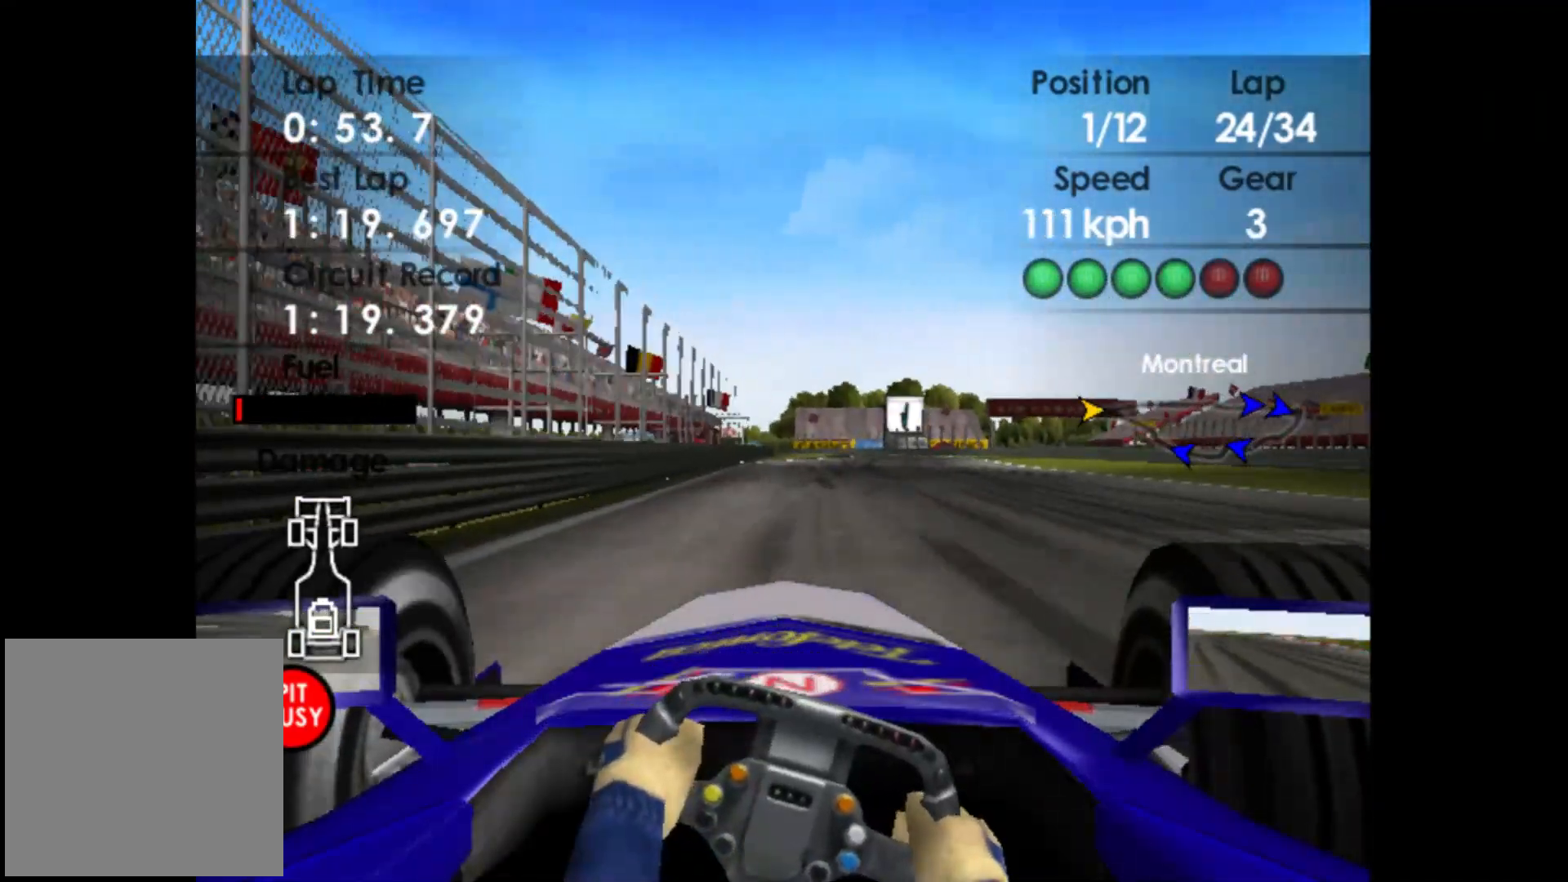
{"buttons": ["R2"], "left_stick": "right", "events": []}
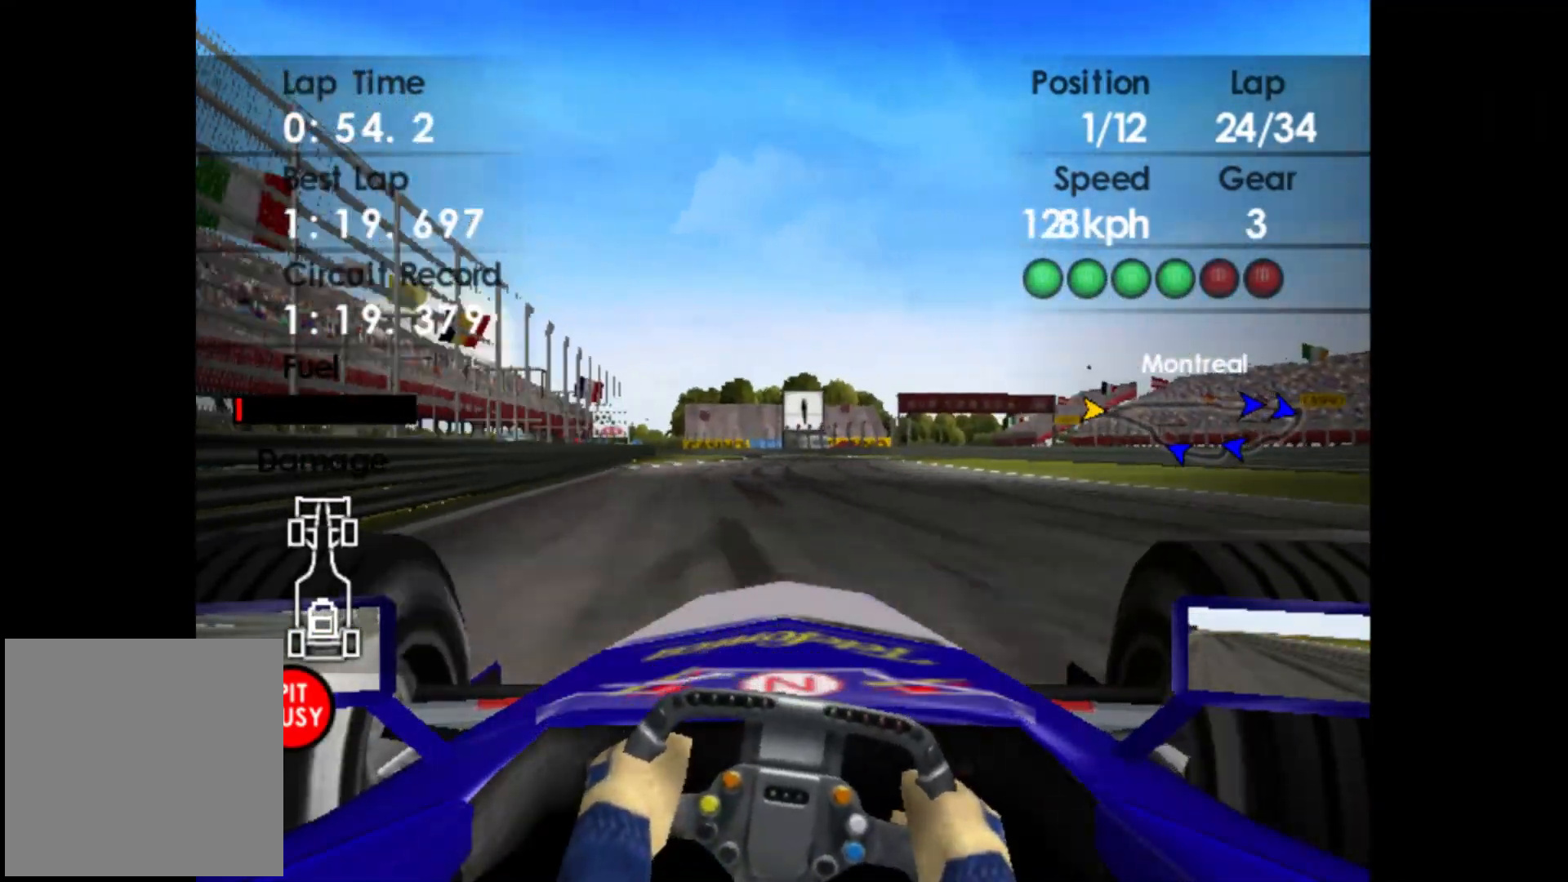
{"buttons": ["R2"], "left_stick": "center", "events": [[117, "left_stick", "center"]]}
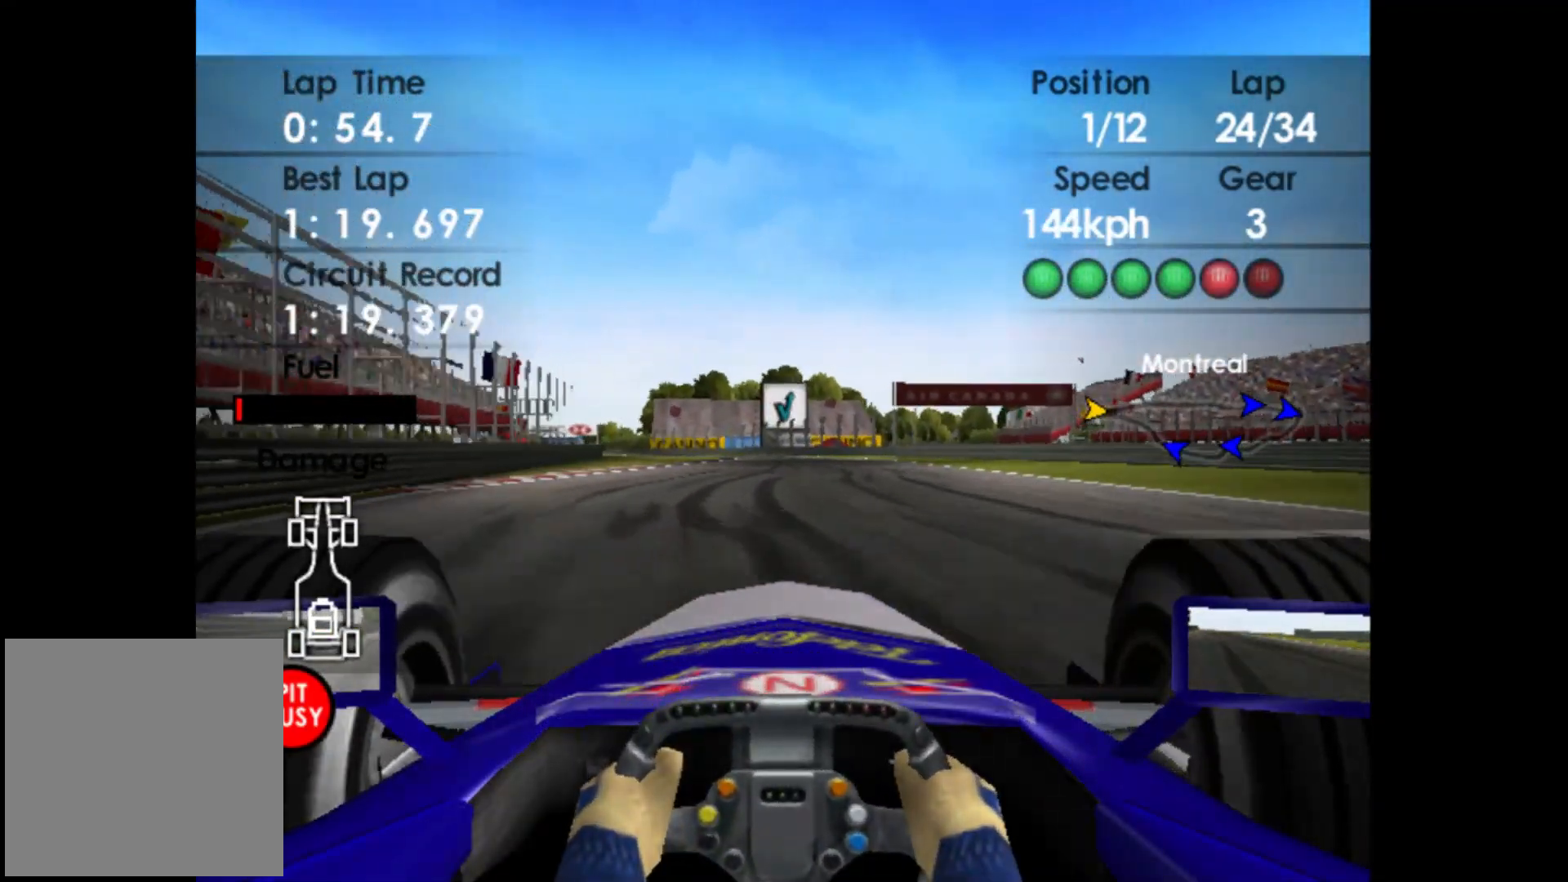
{"buttons": ["R2"], "left_stick": "left", "events": [[17, "A", "down"], [117, "A", "up"], [467, "left_stick", "left"]]}
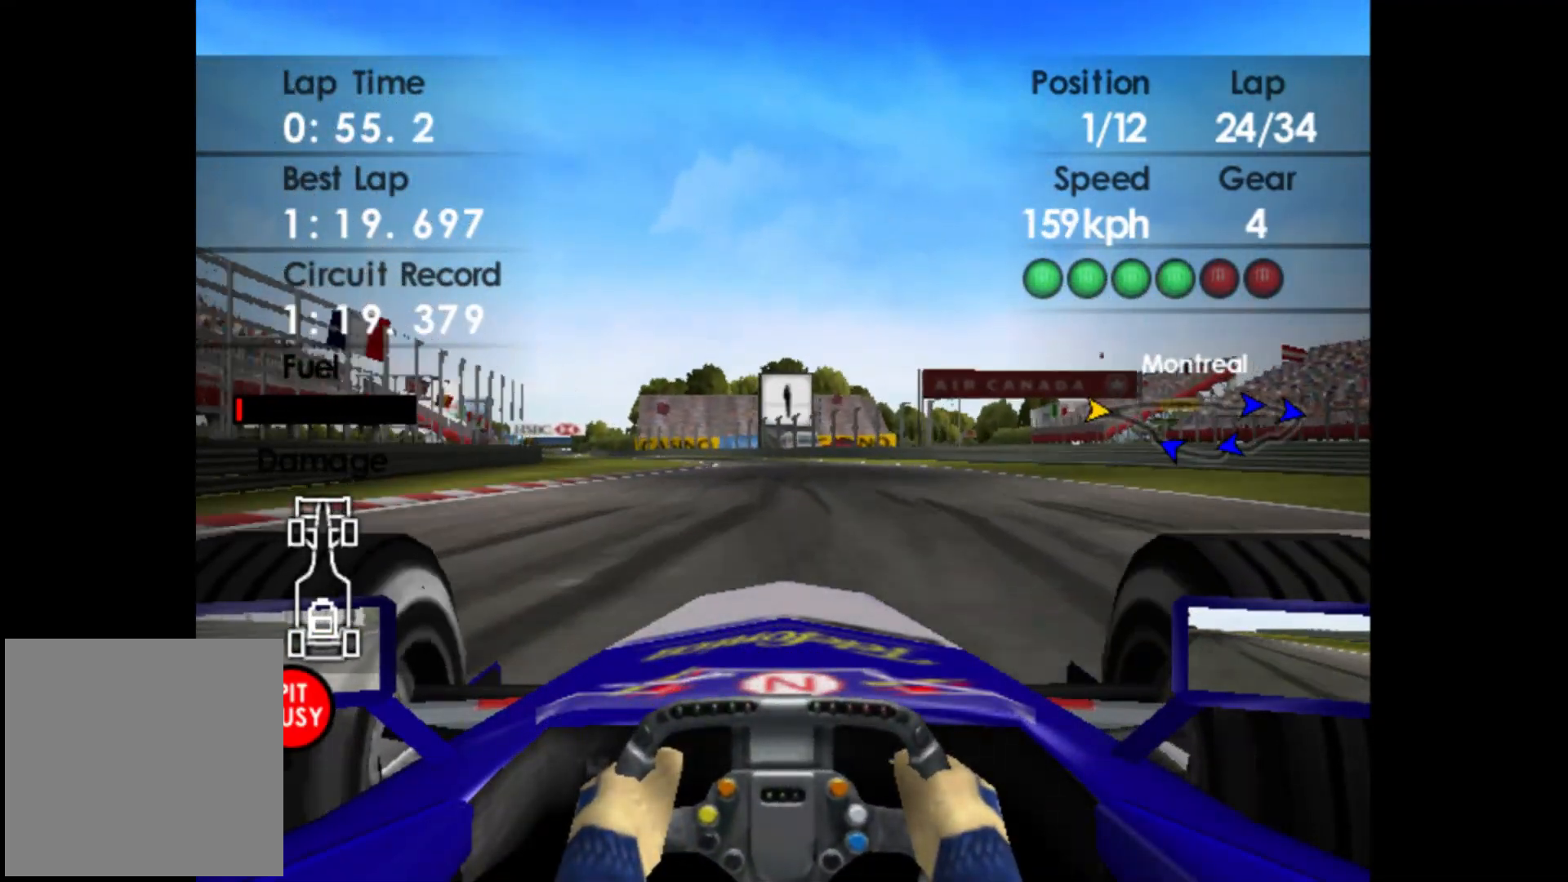
{"buttons": ["R2"], "left_stick": "left", "events": []}
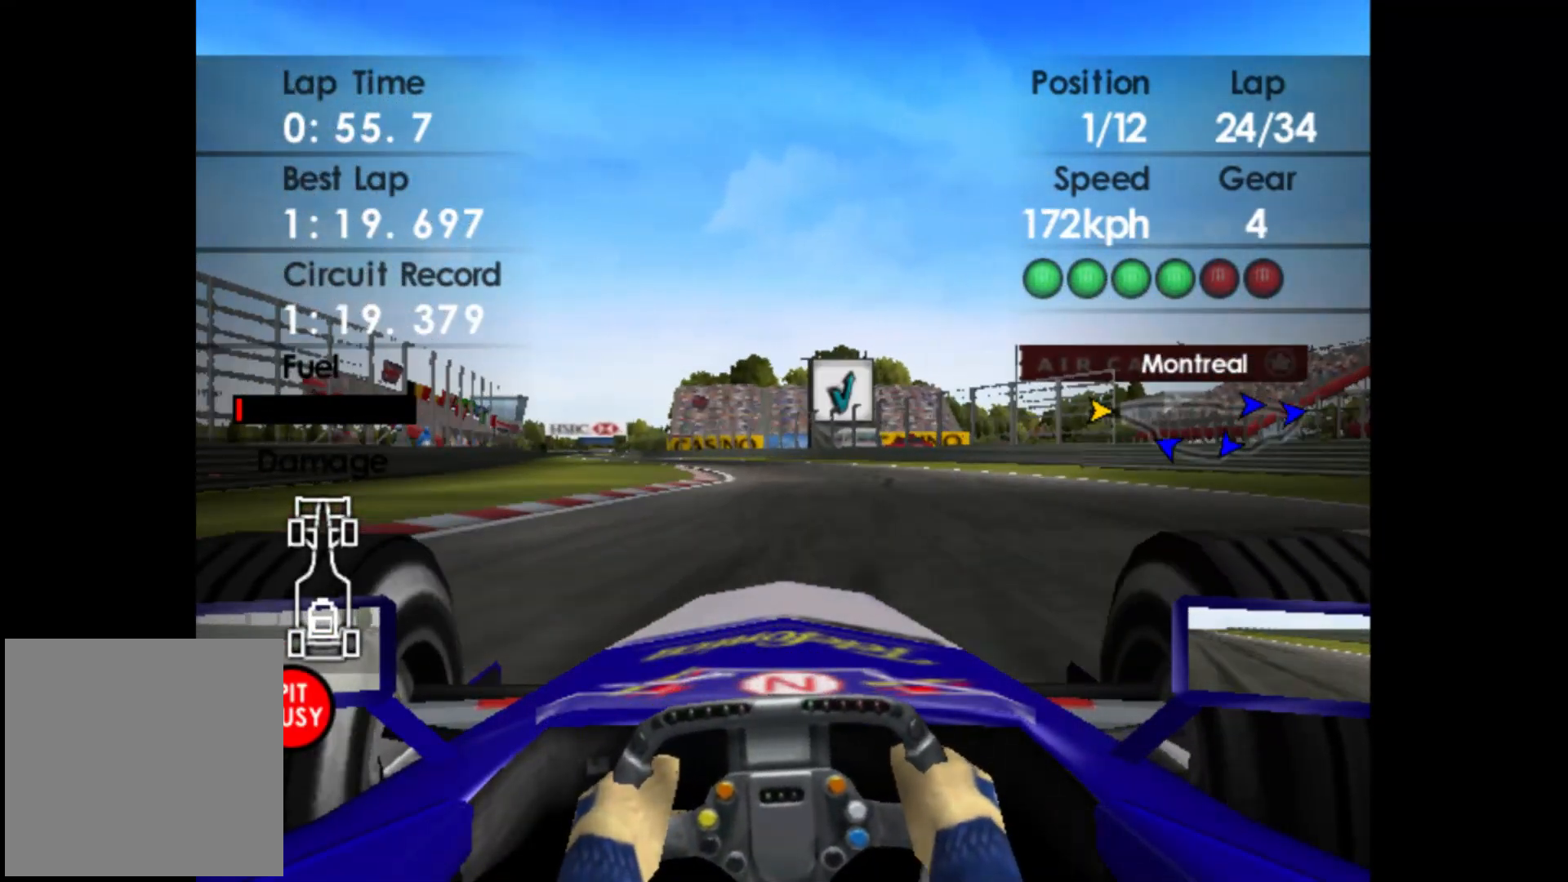
{"buttons": ["R2"], "left_stick": "left", "events": []}
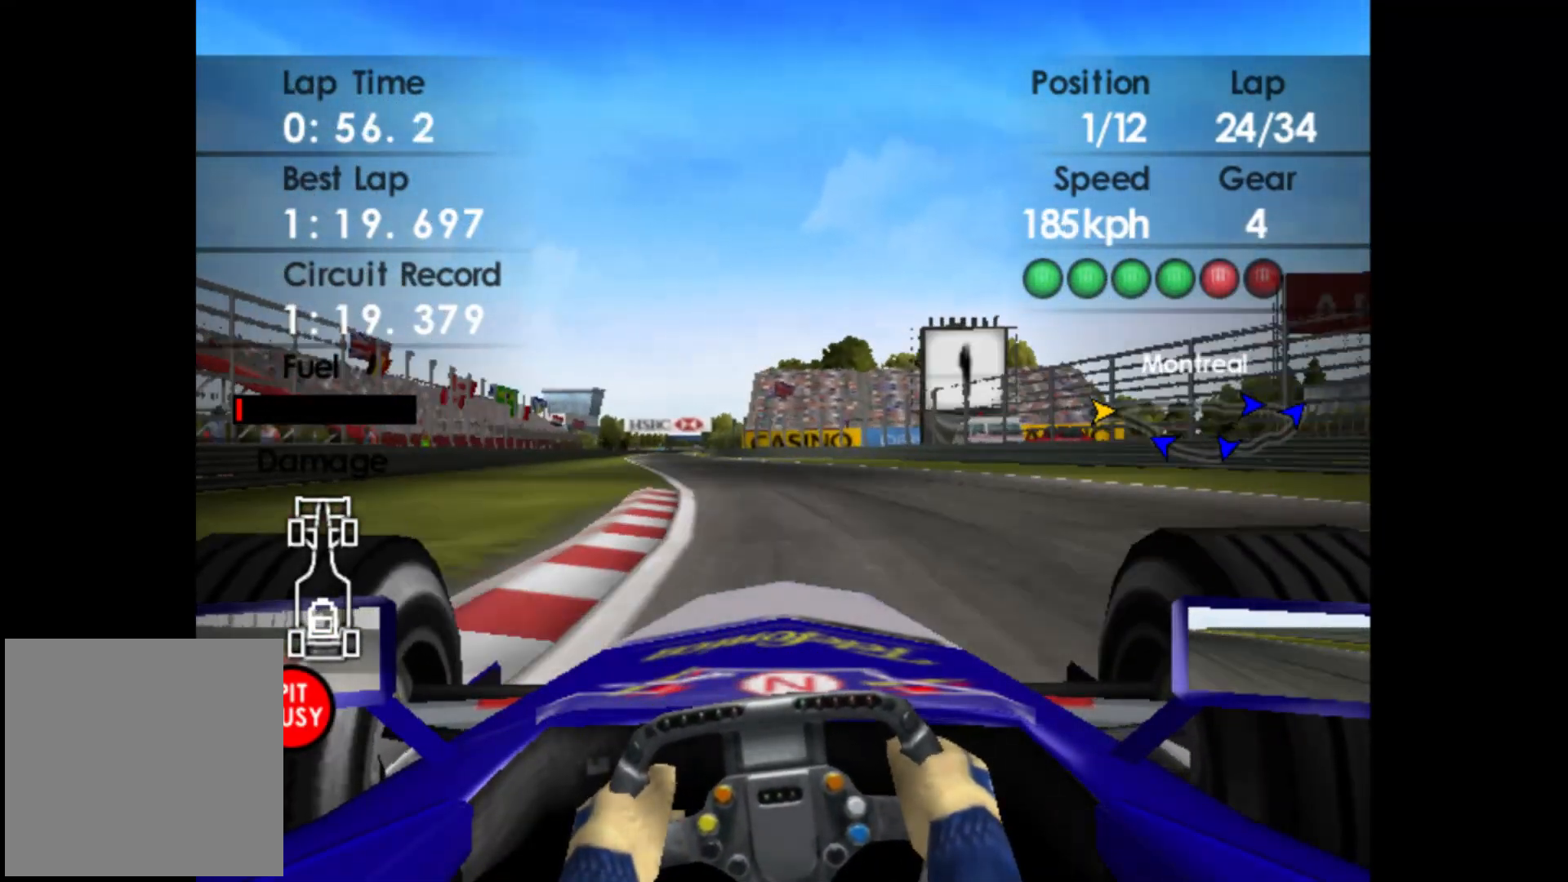
{"buttons": ["R2"], "left_stick": "left", "events": []}
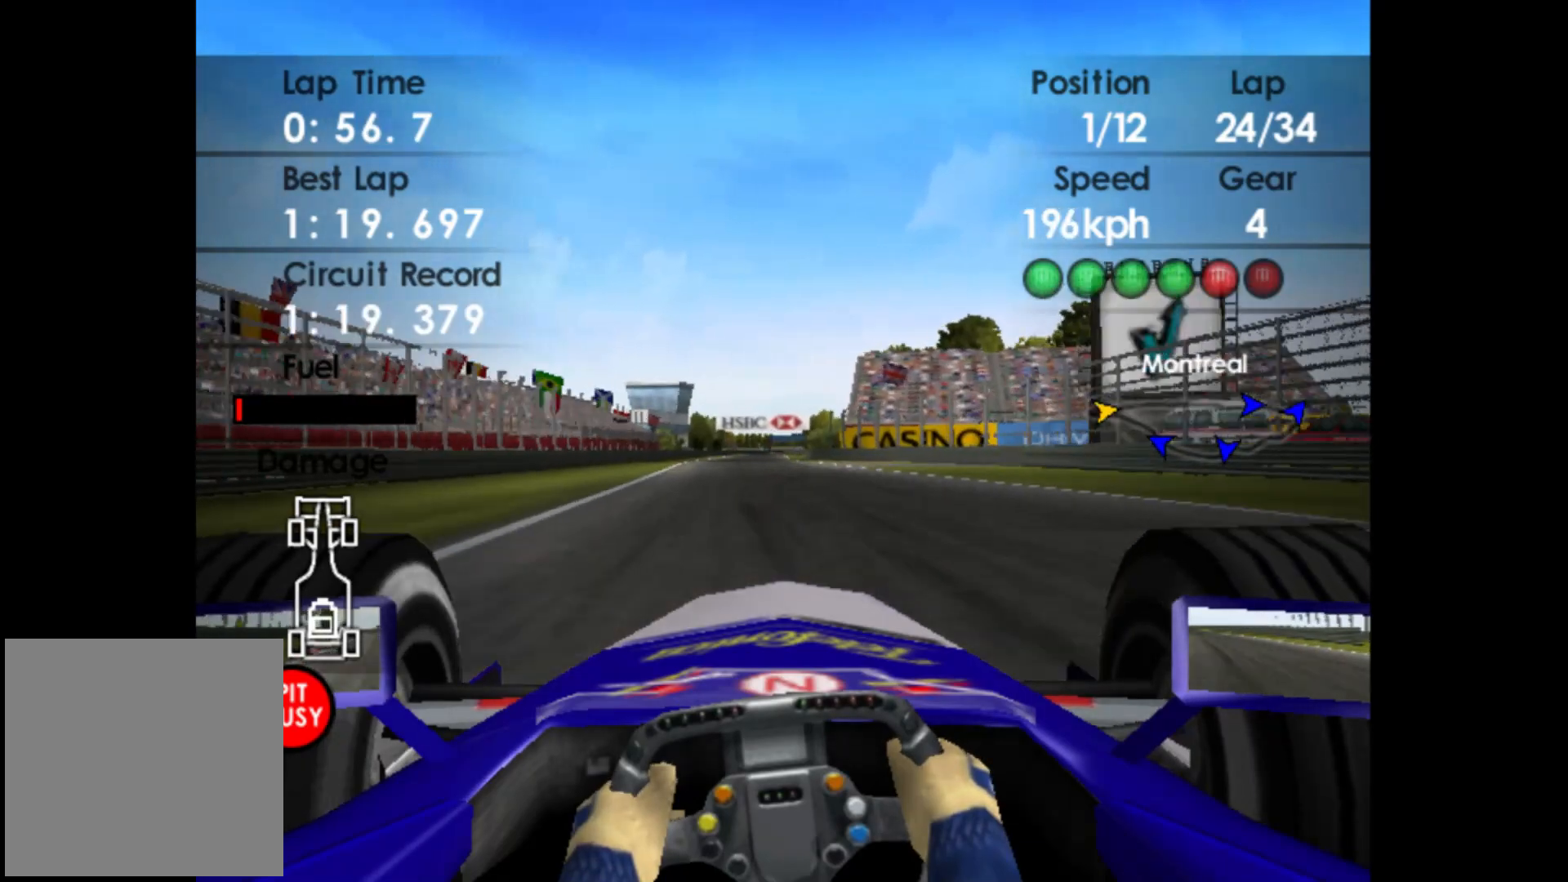
{"buttons": ["R2"], "left_stick": "right", "events": [[183, "left_stick", "center"], [217, "A", "down"], [333, "left_stick", "right"], [367, "A", "up"]]}
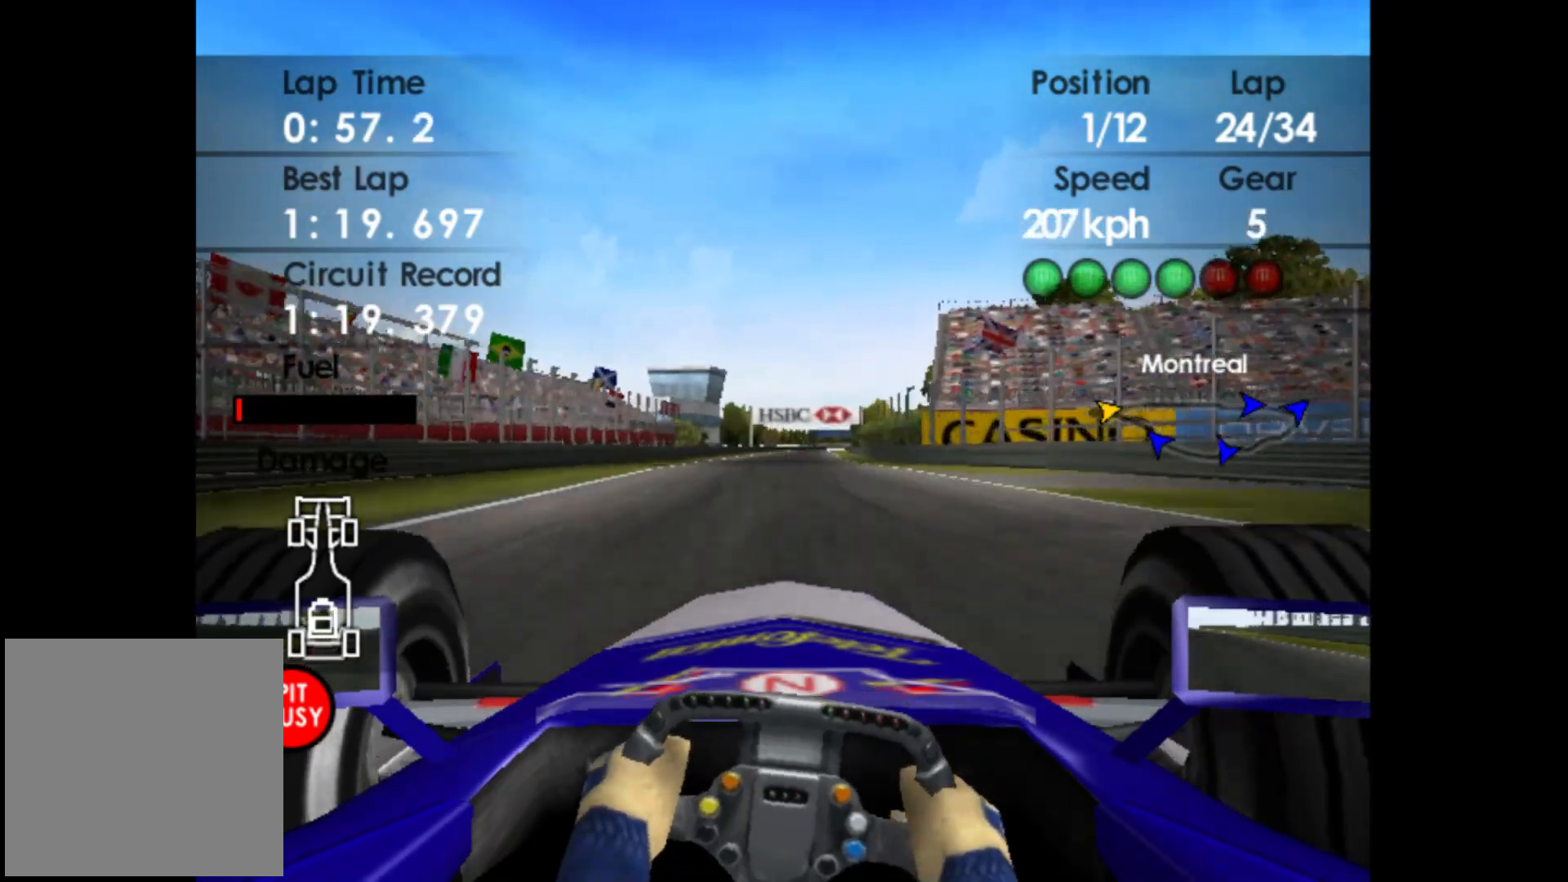
{"buttons": ["R2"], "left_stick": "center", "events": [[17, "left_stick", "center"]]}